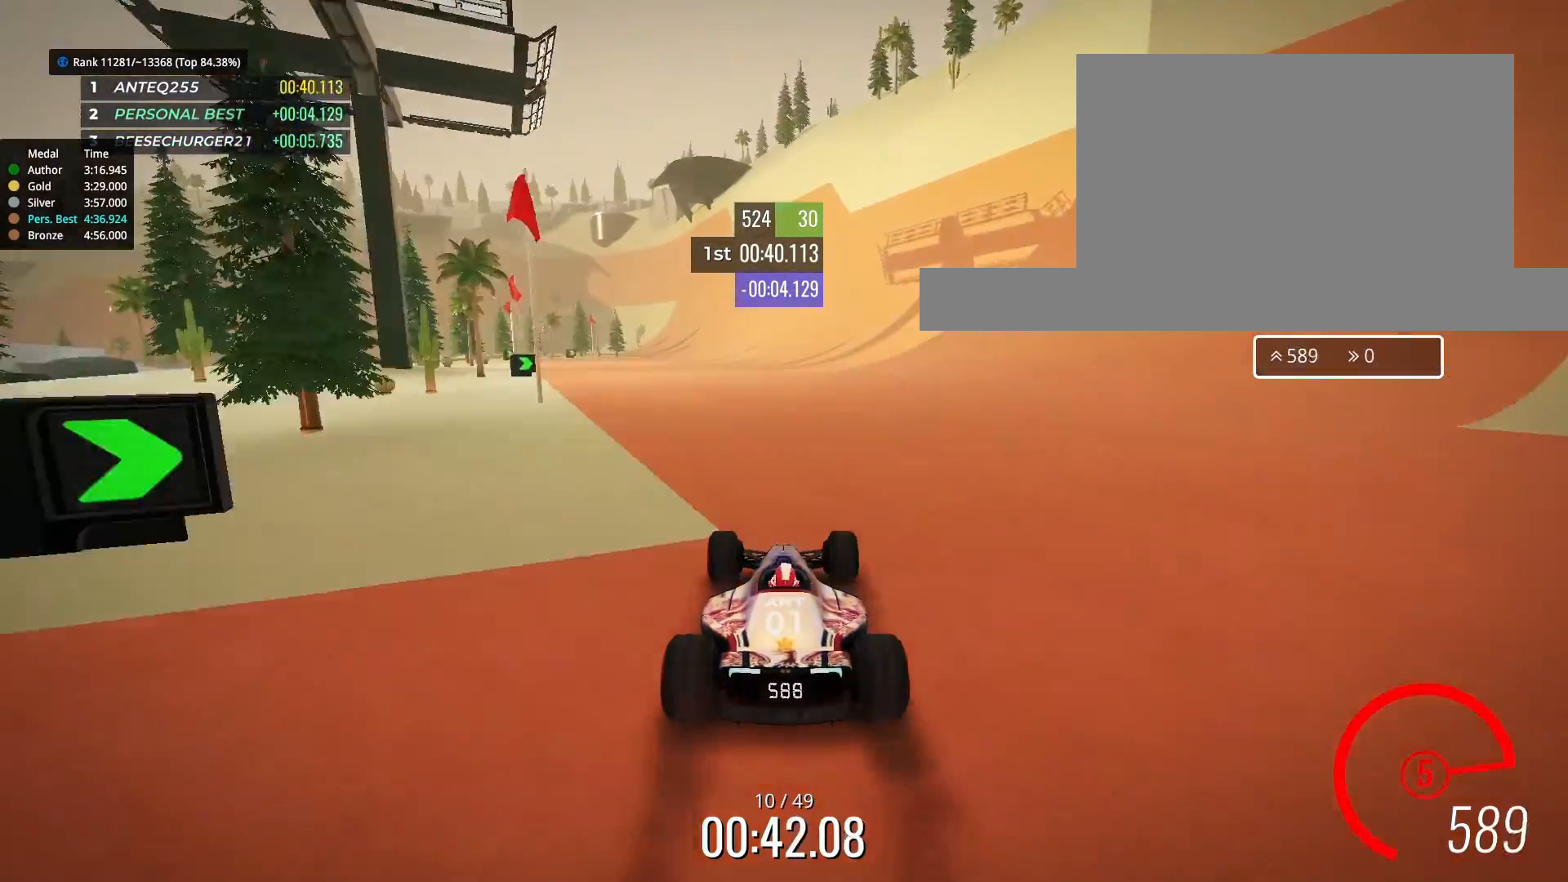
Gameplay with keyboard; each line is a JSON object with the keys held at the frame after it. "events" lists presses ("down") and releases ("up") of "down", "left", "right" and "up" between this image and that frame as [ms after this image, input, new state], when the widget could be followed in between. No other keys are recorded. Mouse input is not recorded.
{"keys": ["up"], "events": []}
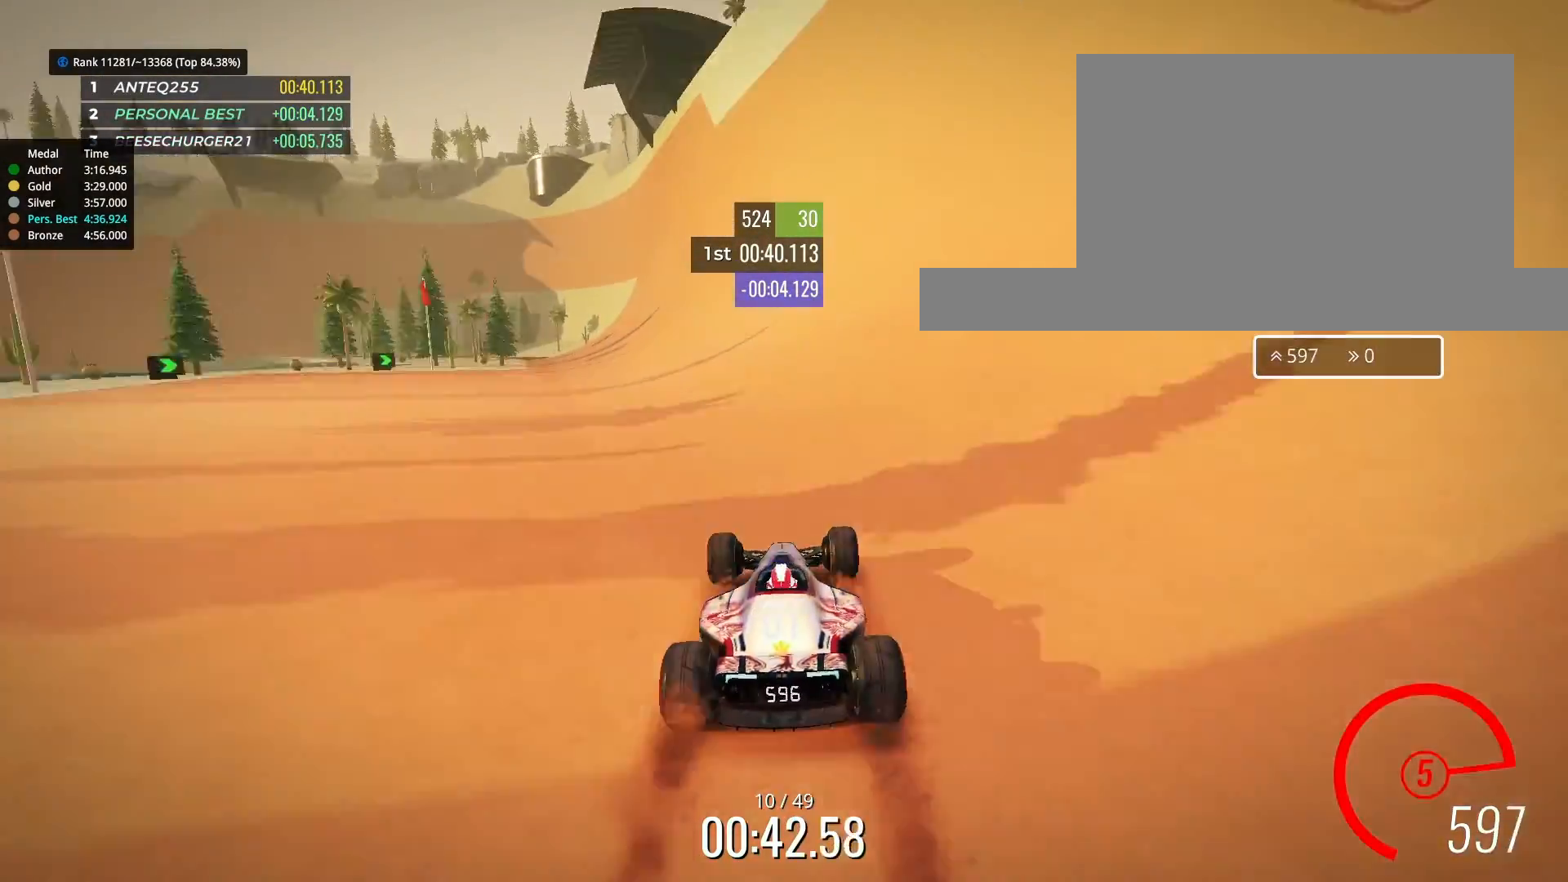
{"keys": ["up"], "events": [[233, "left", "down"], [367, "left", "up"]]}
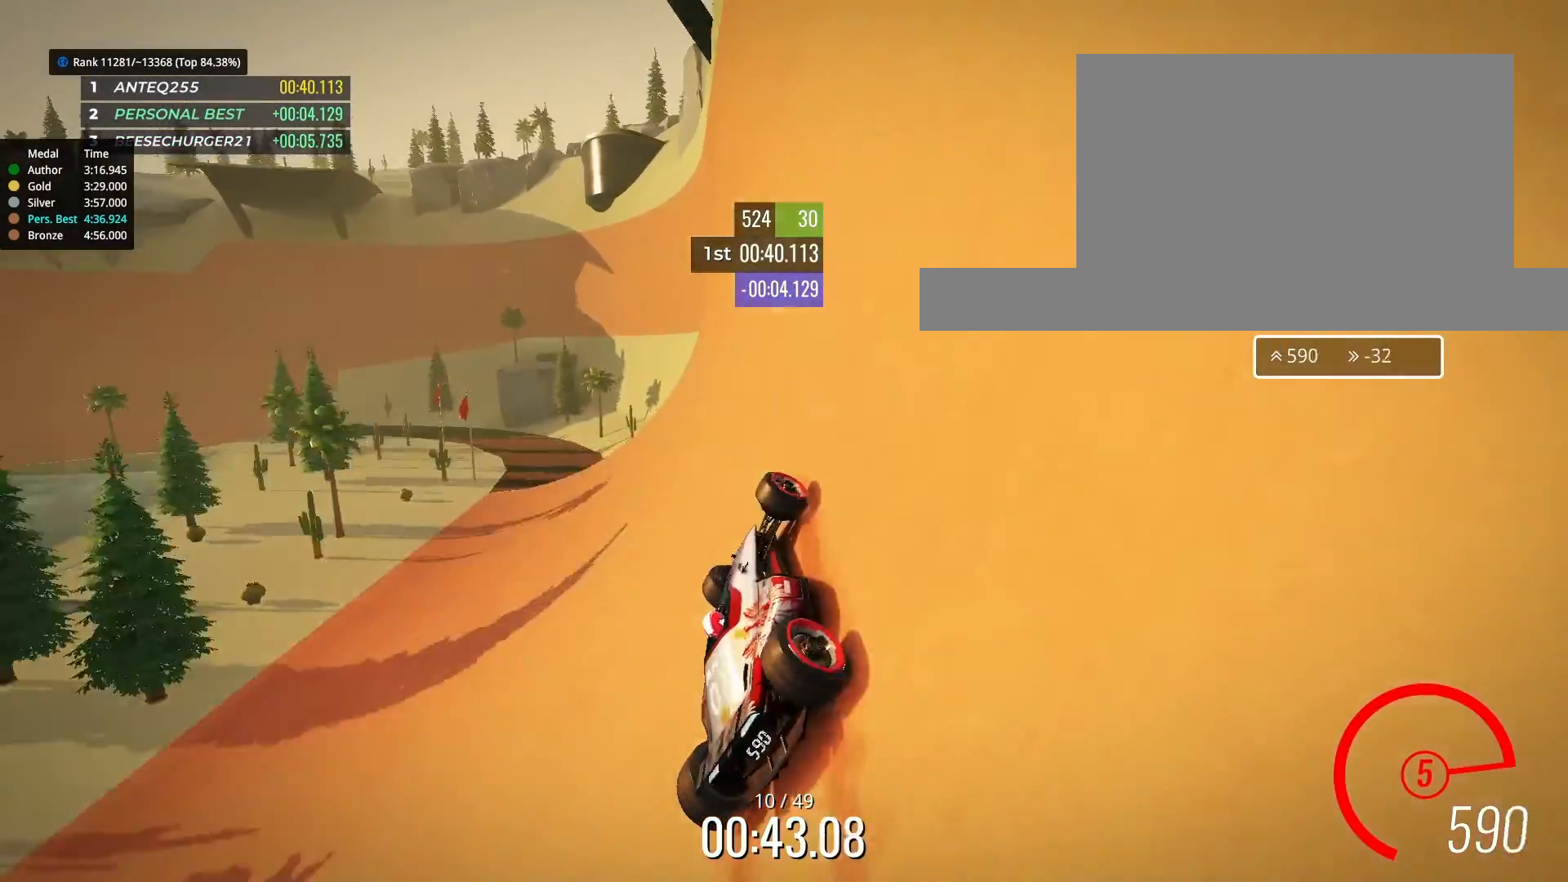
{"keys": ["left", "up"], "events": [[133, "left", "down"], [300, "up", "up"], [433, "up", "down"]]}
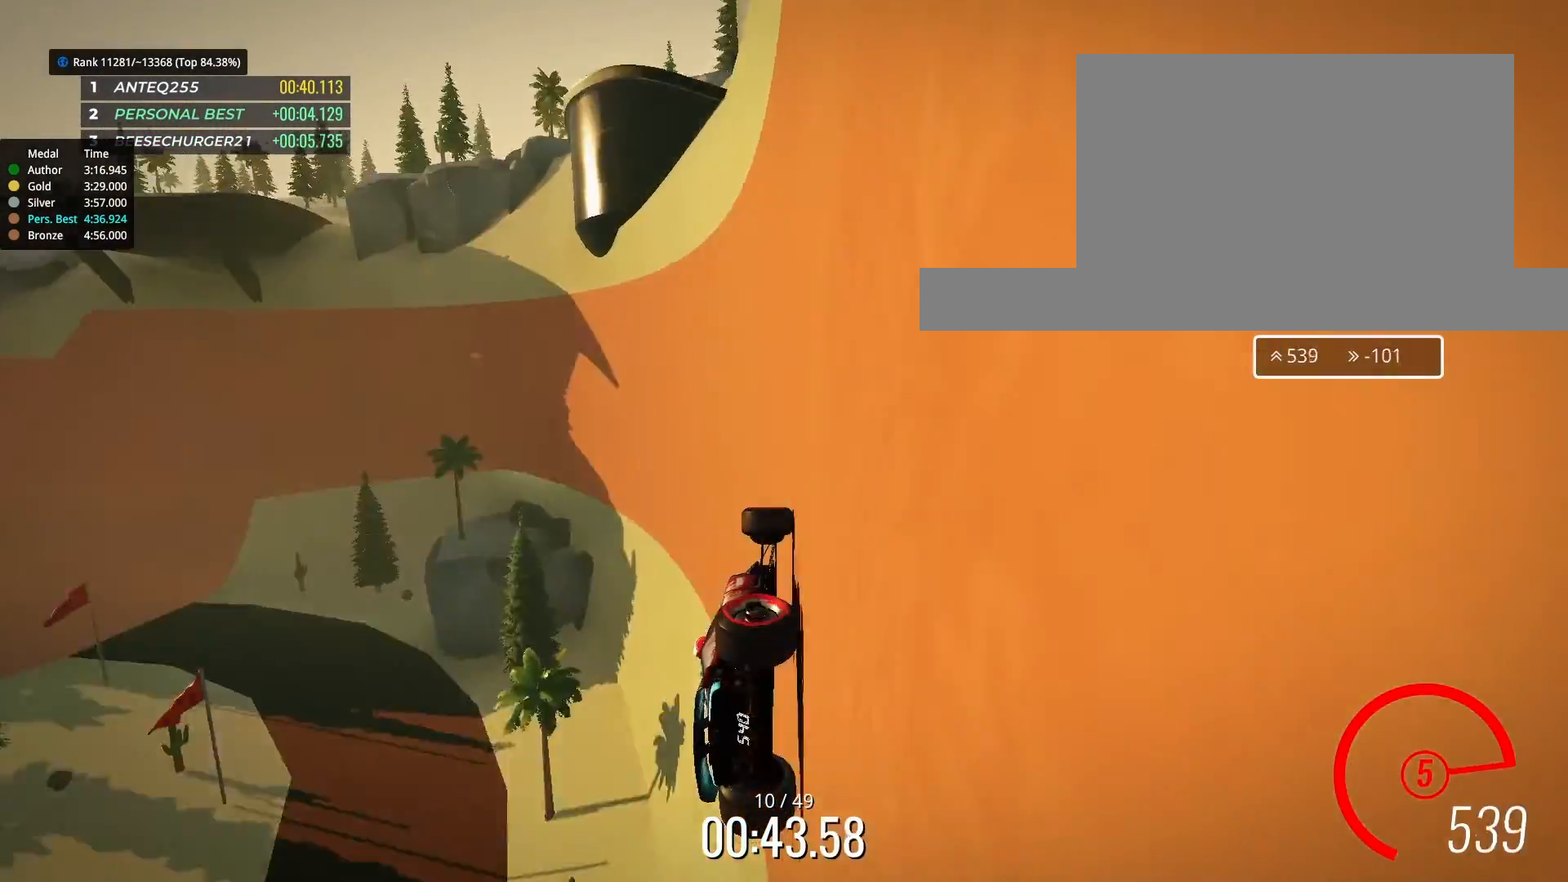
{"keys": ["left", "up"], "events": [[233, "left", "up"], [333, "left", "down"]]}
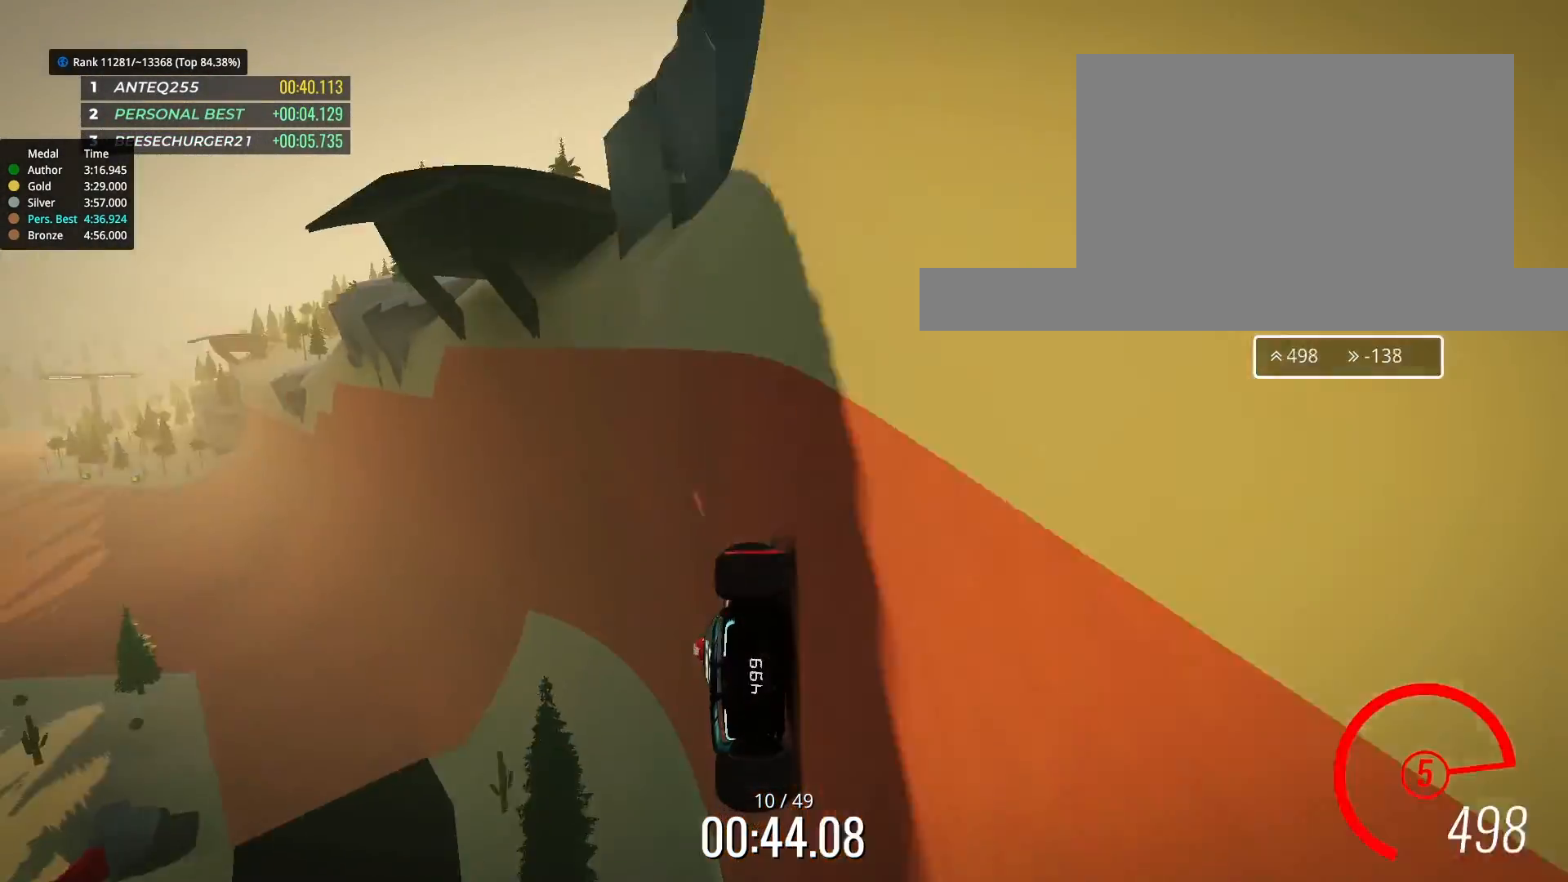
{"keys": ["up"], "events": [[167, "left", "up"], [300, "right", "down"], [400, "right", "up"]]}
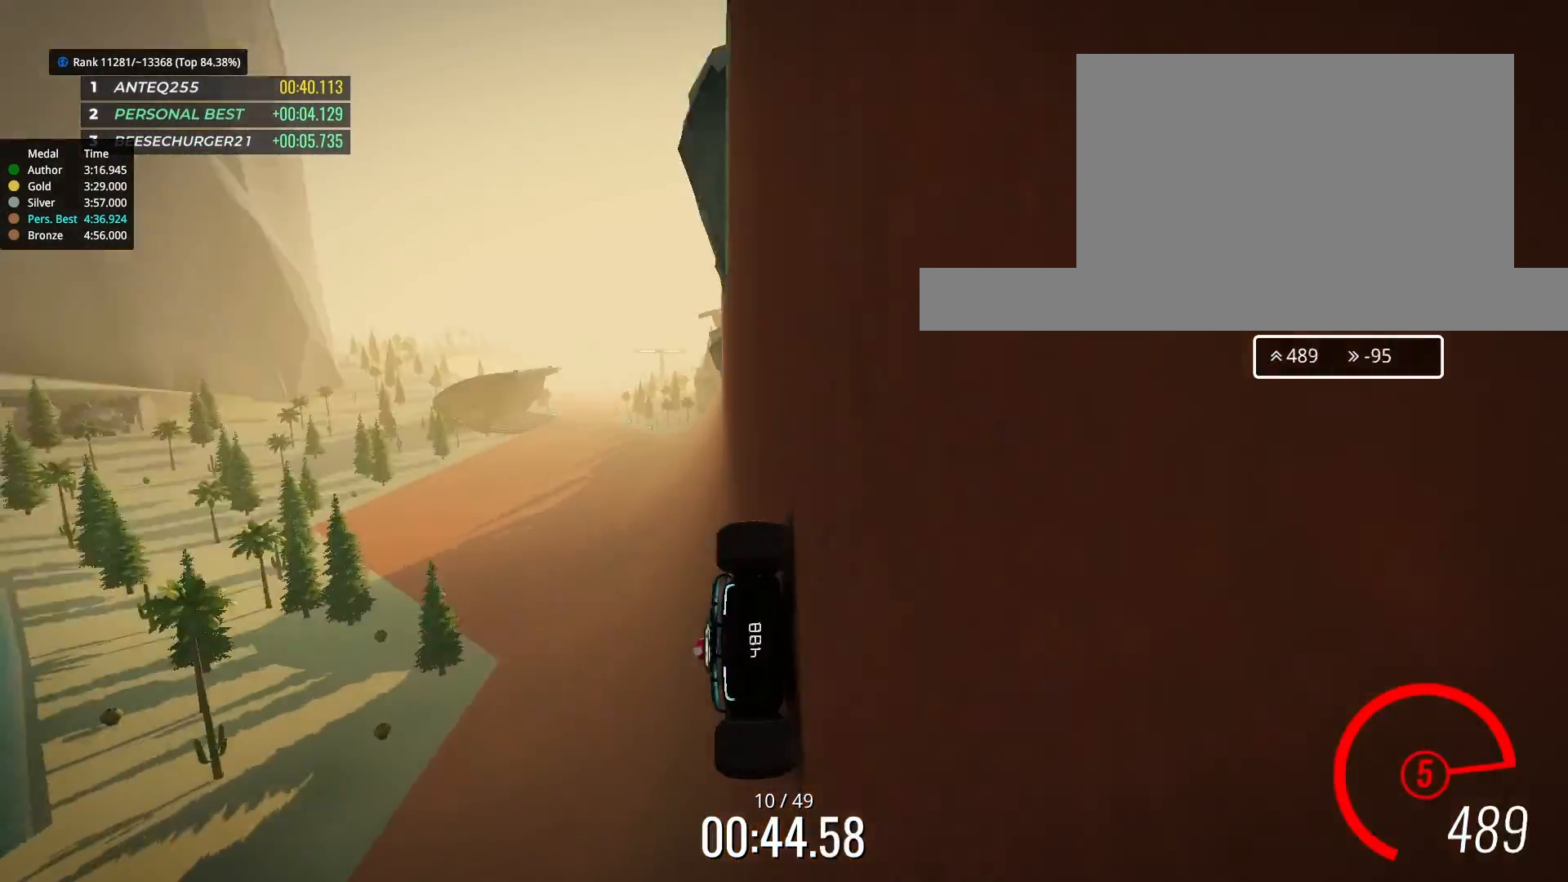
{"keys": ["up"], "events": [[200, "right", "down"], [400, "right", "up"]]}
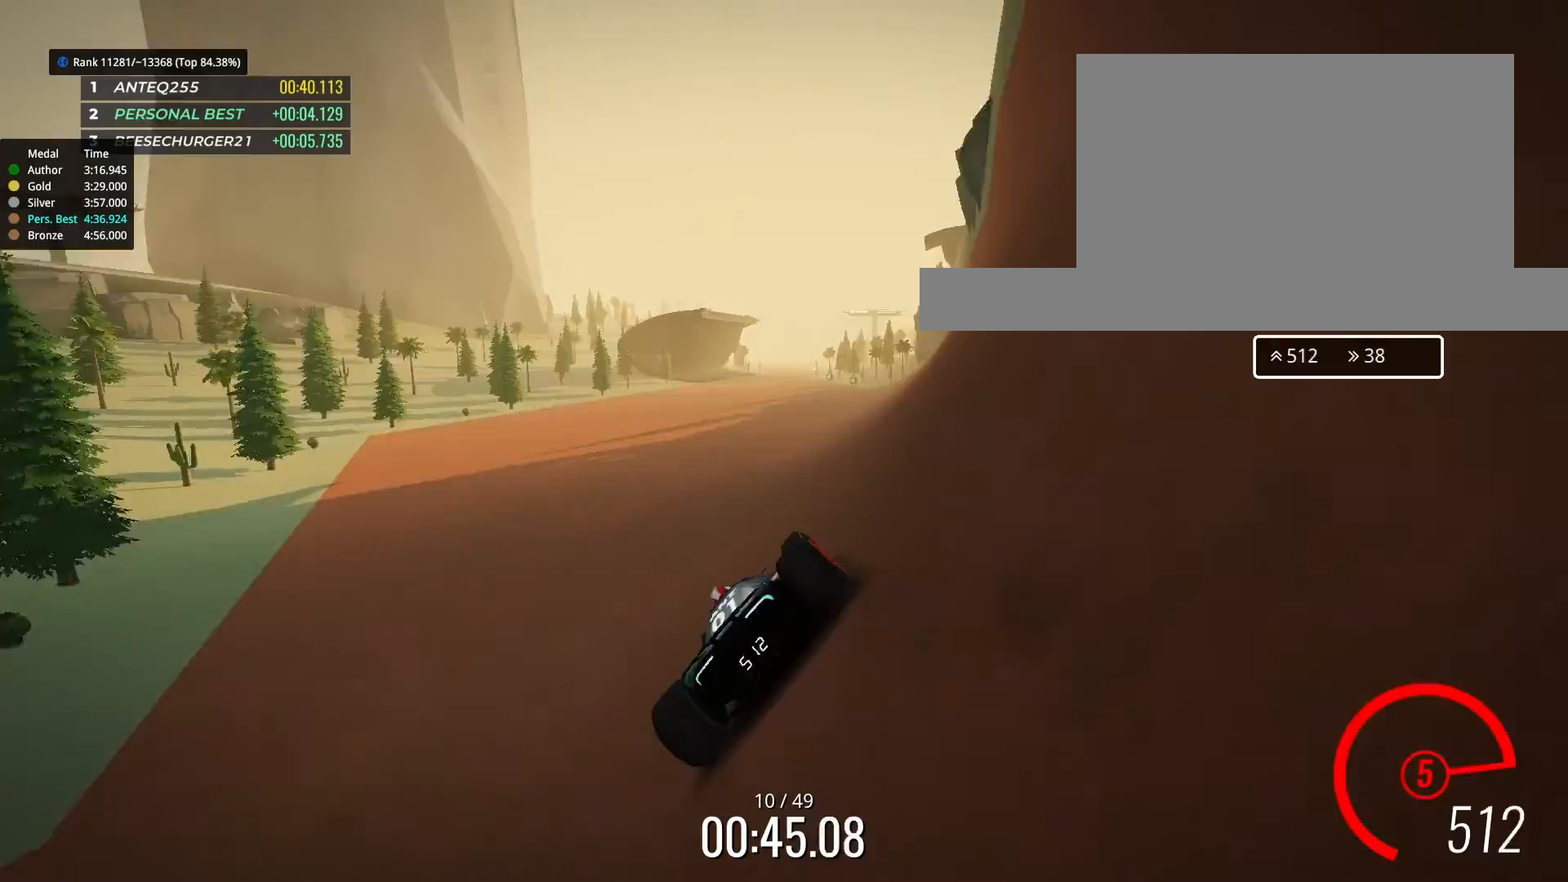
{"keys": ["up"], "events": [[267, "left", "down"], [333, "left", "up"]]}
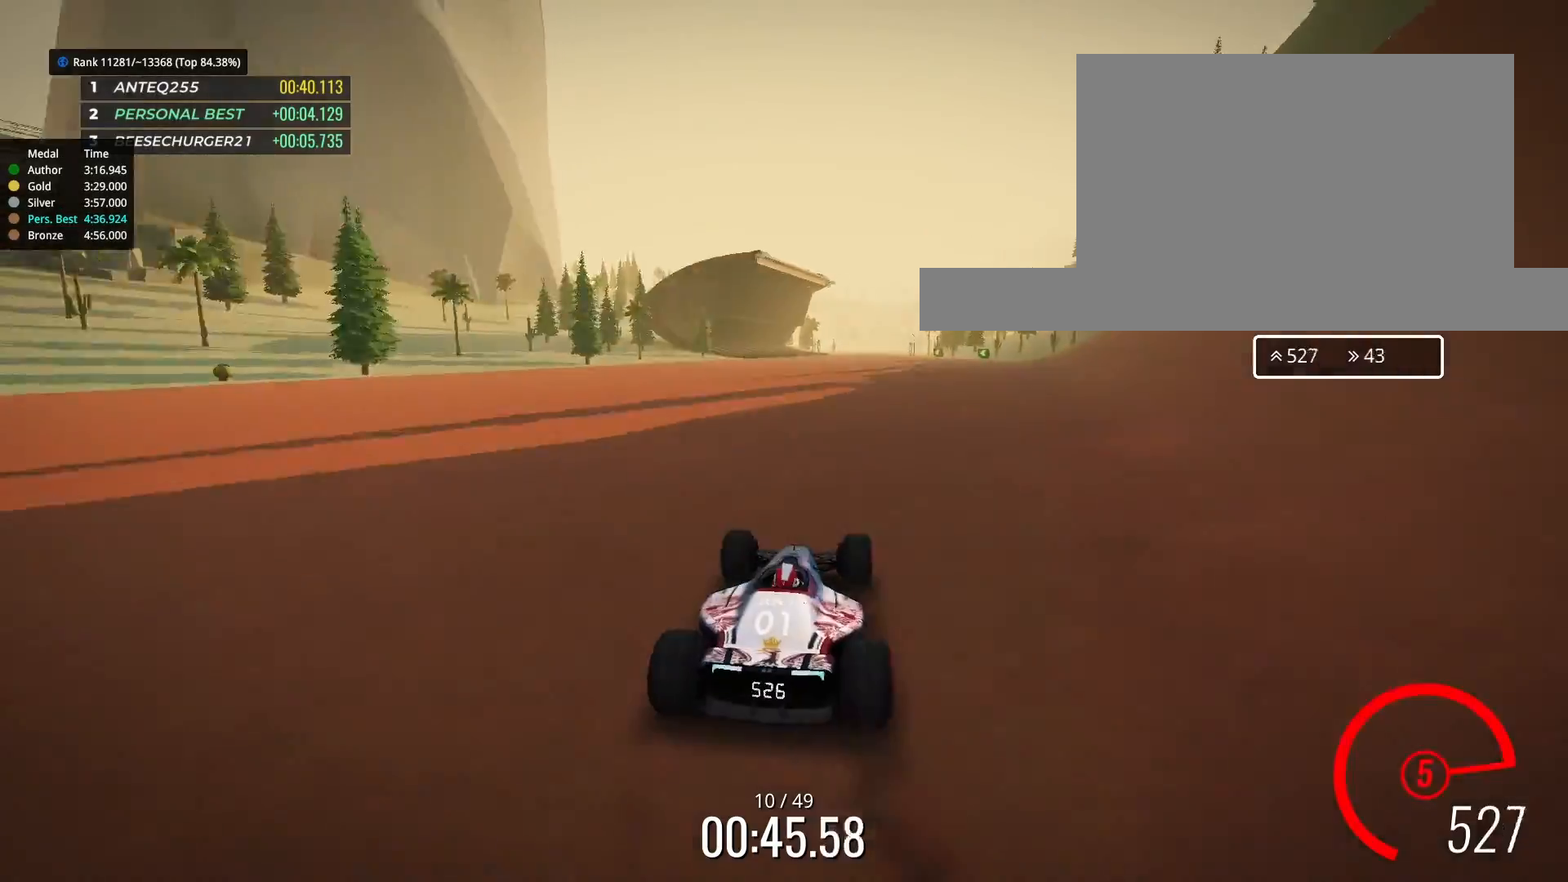
{"keys": ["right", "up"], "events": [[67, "right", "down"], [133, "right", "up"], [500, "right", "down"]]}
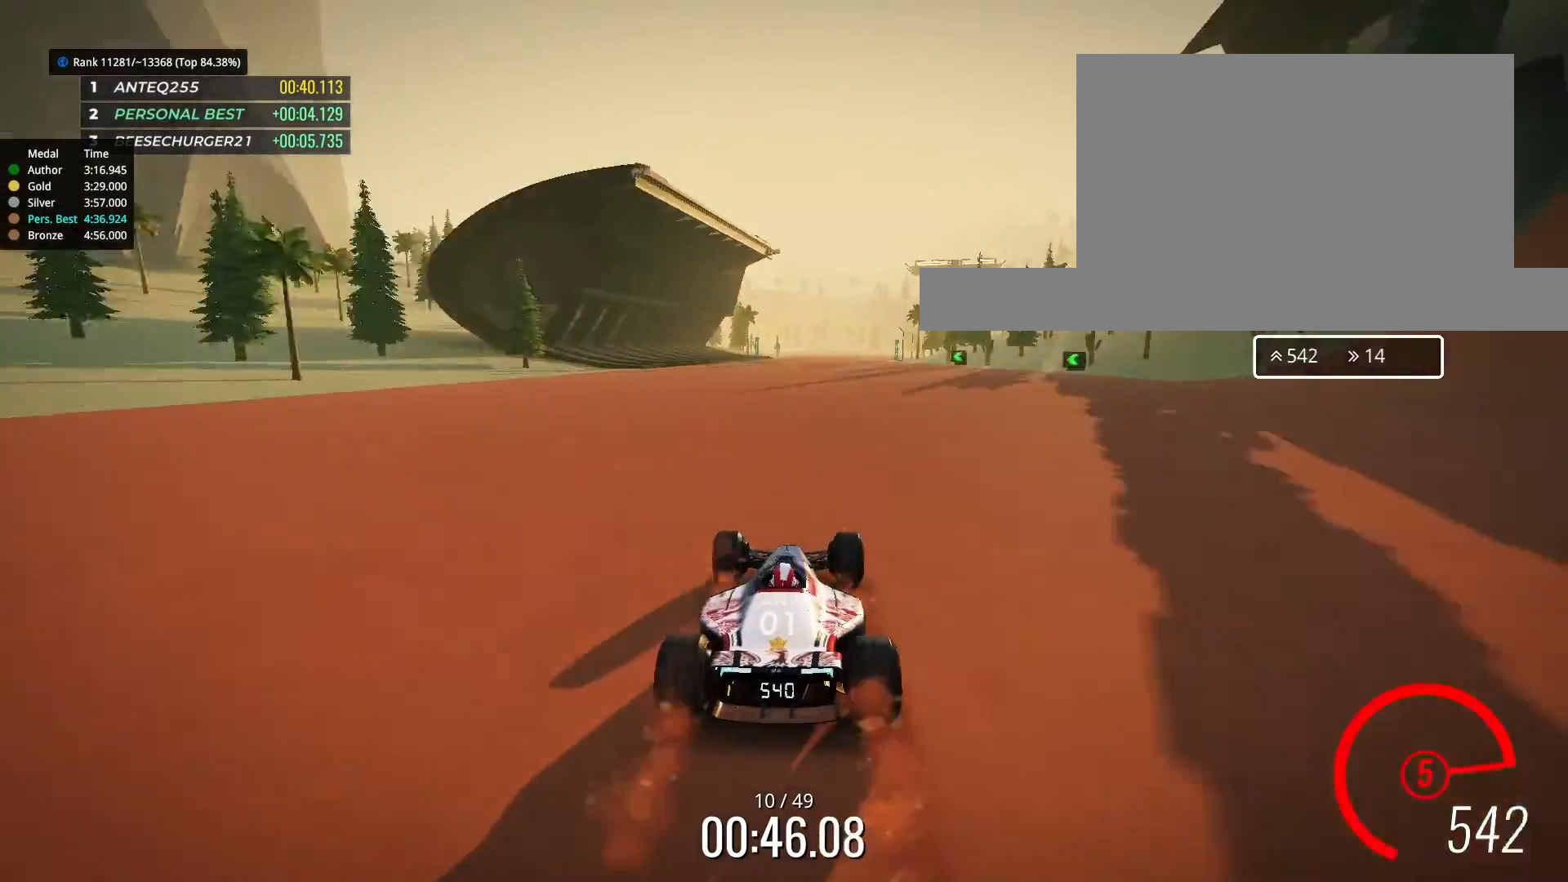
{"keys": ["right", "up"], "events": [[133, "right", "up"], [433, "right", "down"]]}
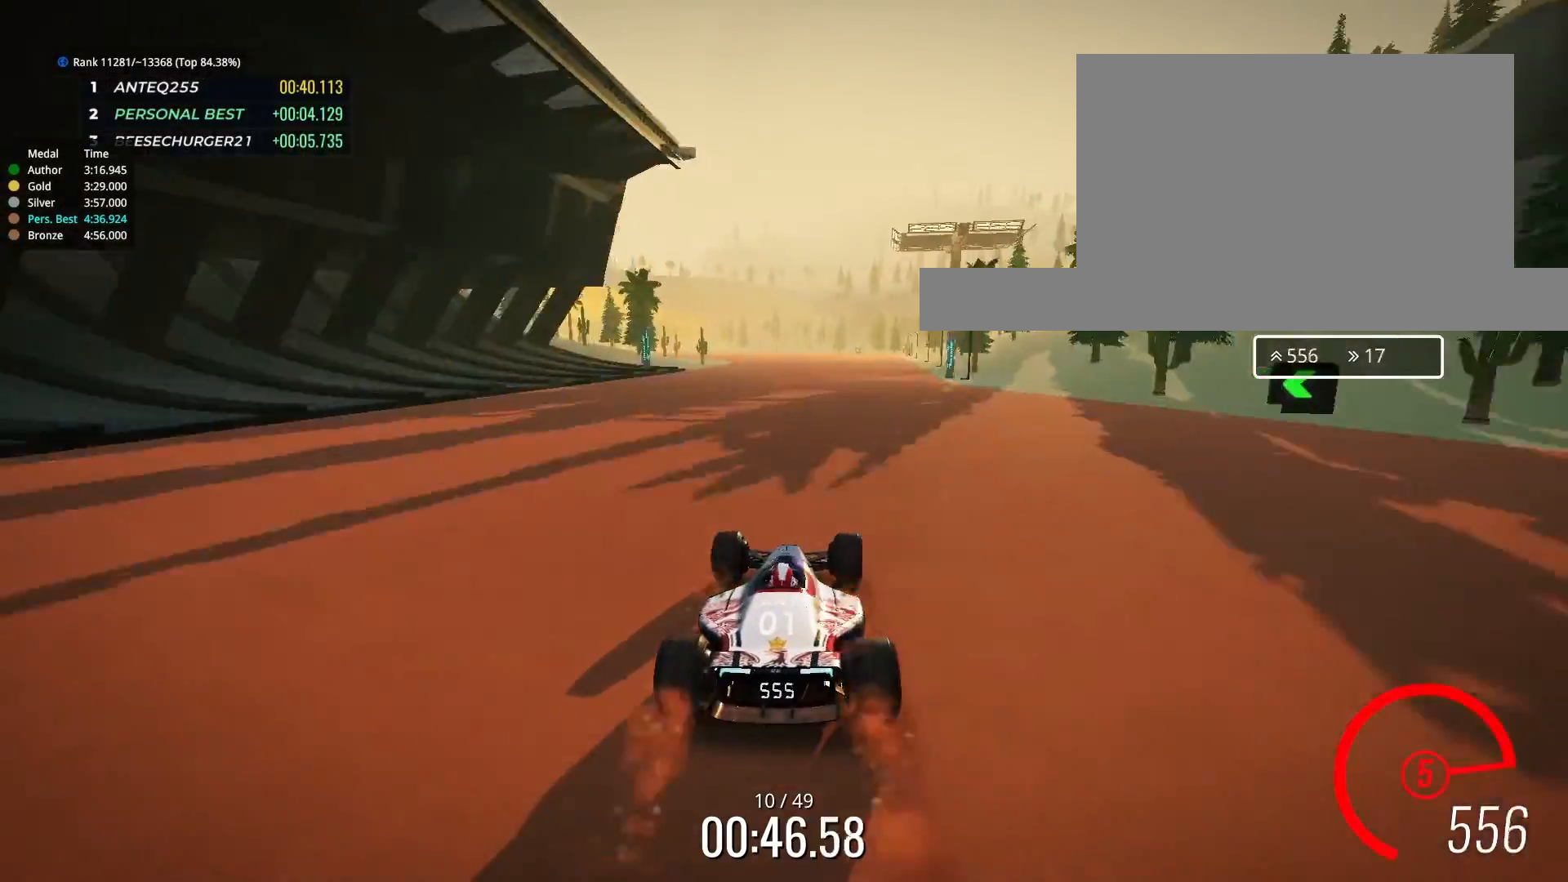
{"keys": ["left", "up"], "events": [[33, "right", "up"], [133, "left", "down"], [267, "left", "up"], [333, "left", "down"]]}
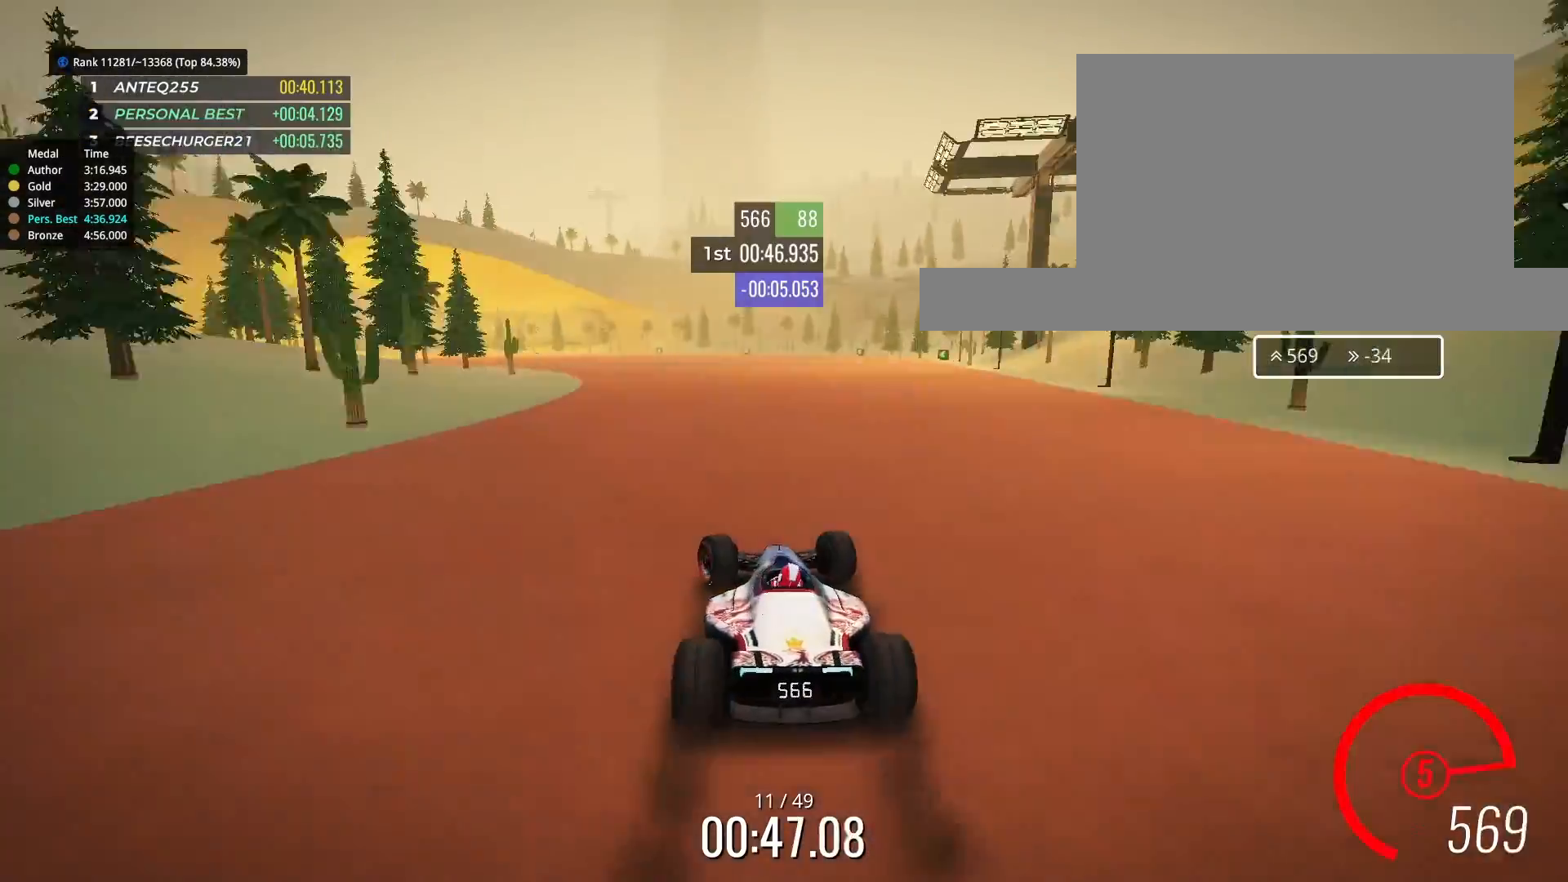
{"keys": ["left"], "events": [[267, "up", "up"]]}
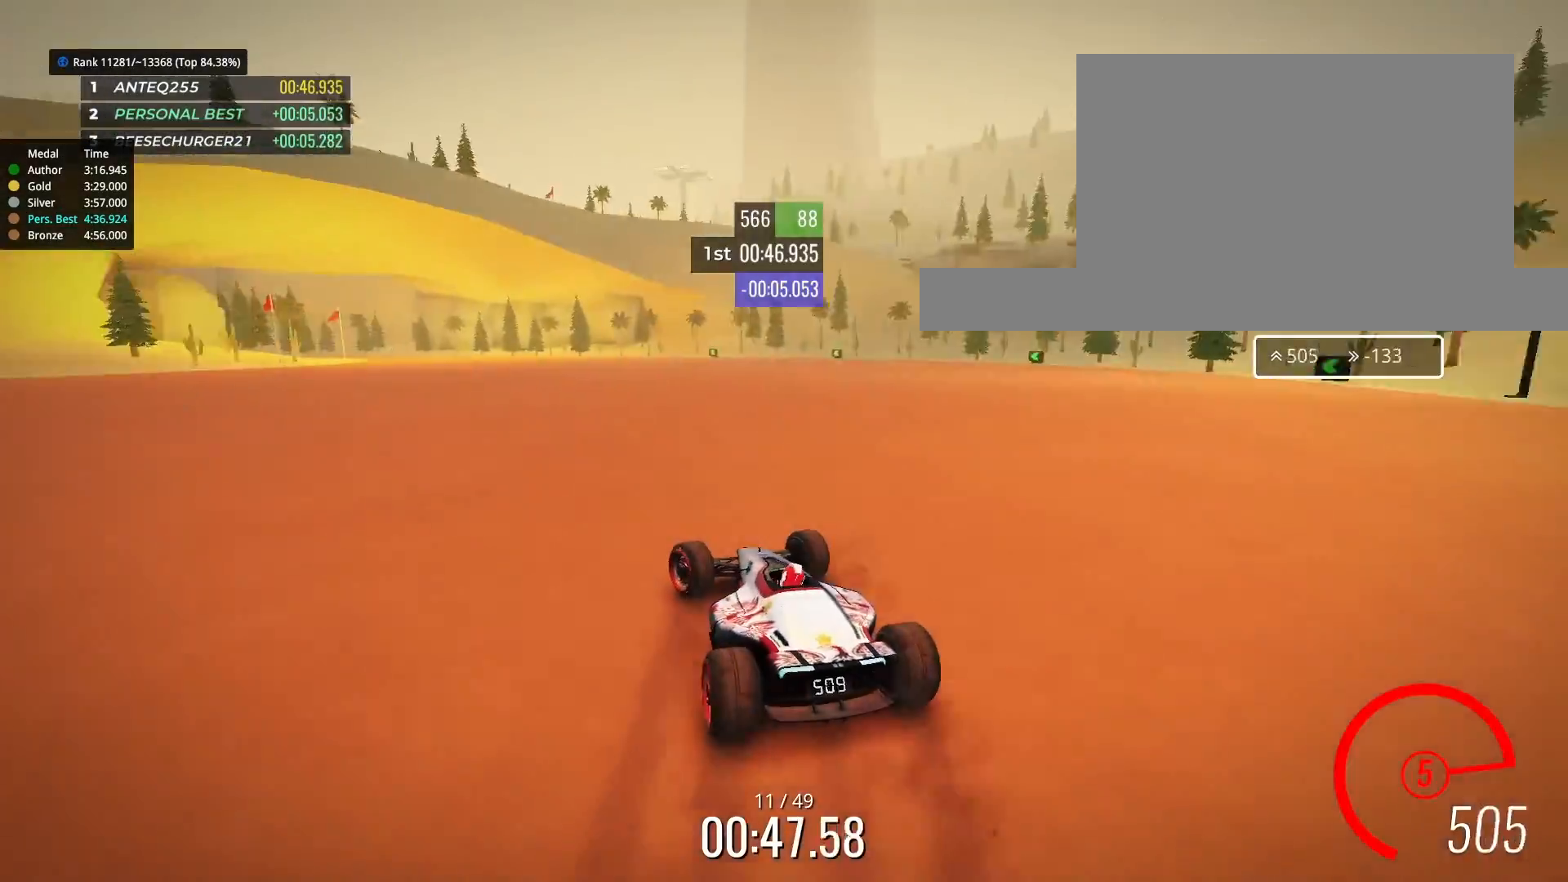
{"keys": ["left", "up"], "events": [[133, "up", "down"], [367, "left", "up"], [467, "left", "down"]]}
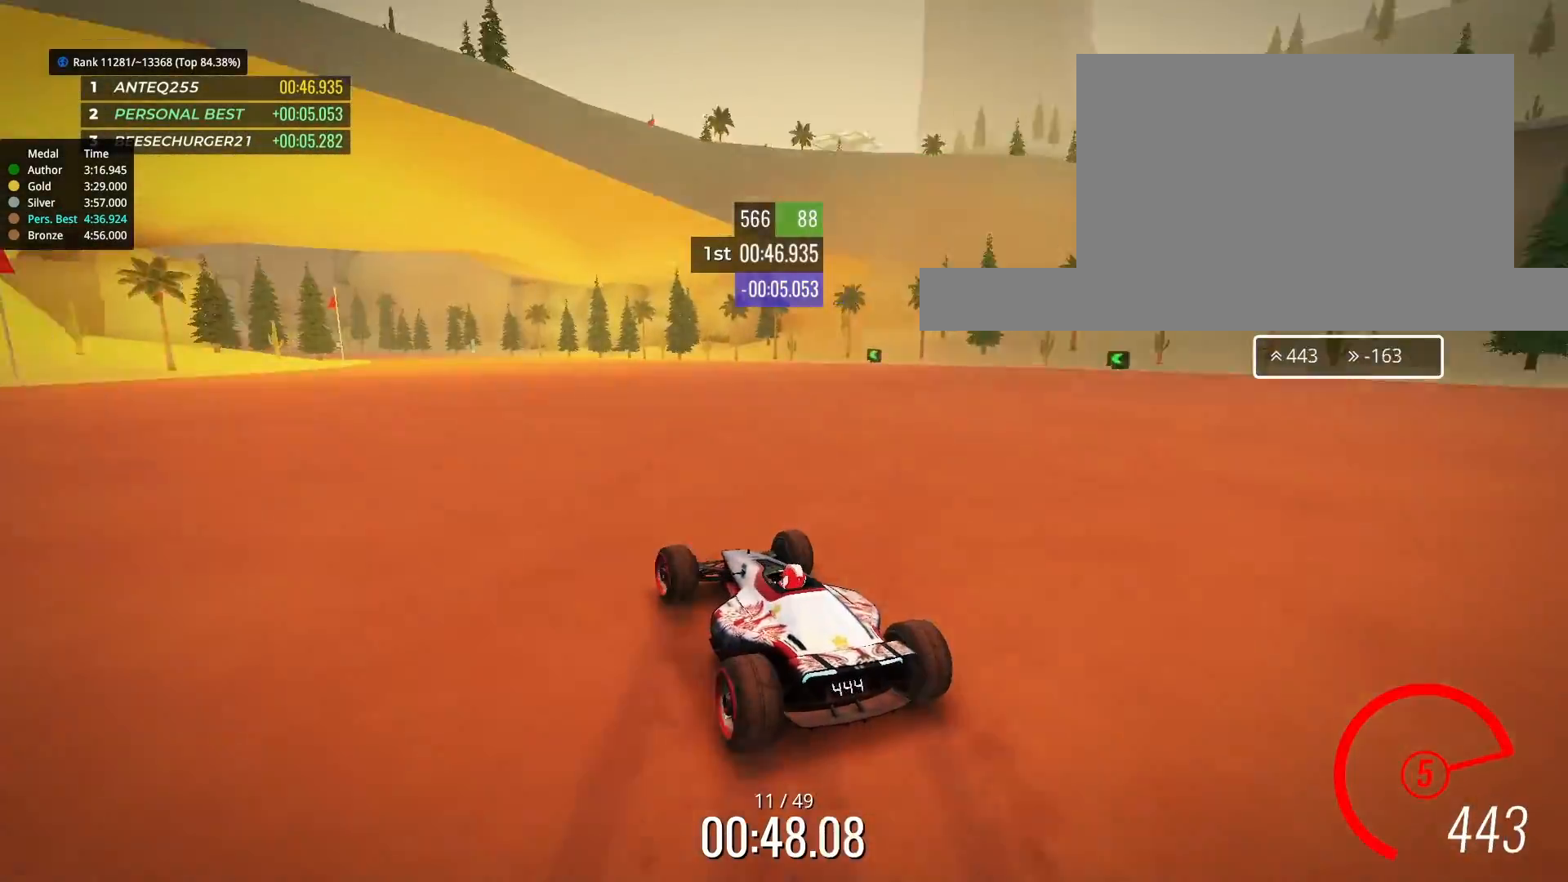
{"keys": ["left", "up"], "events": [[67, "left", "up"], [300, "left", "down"]]}
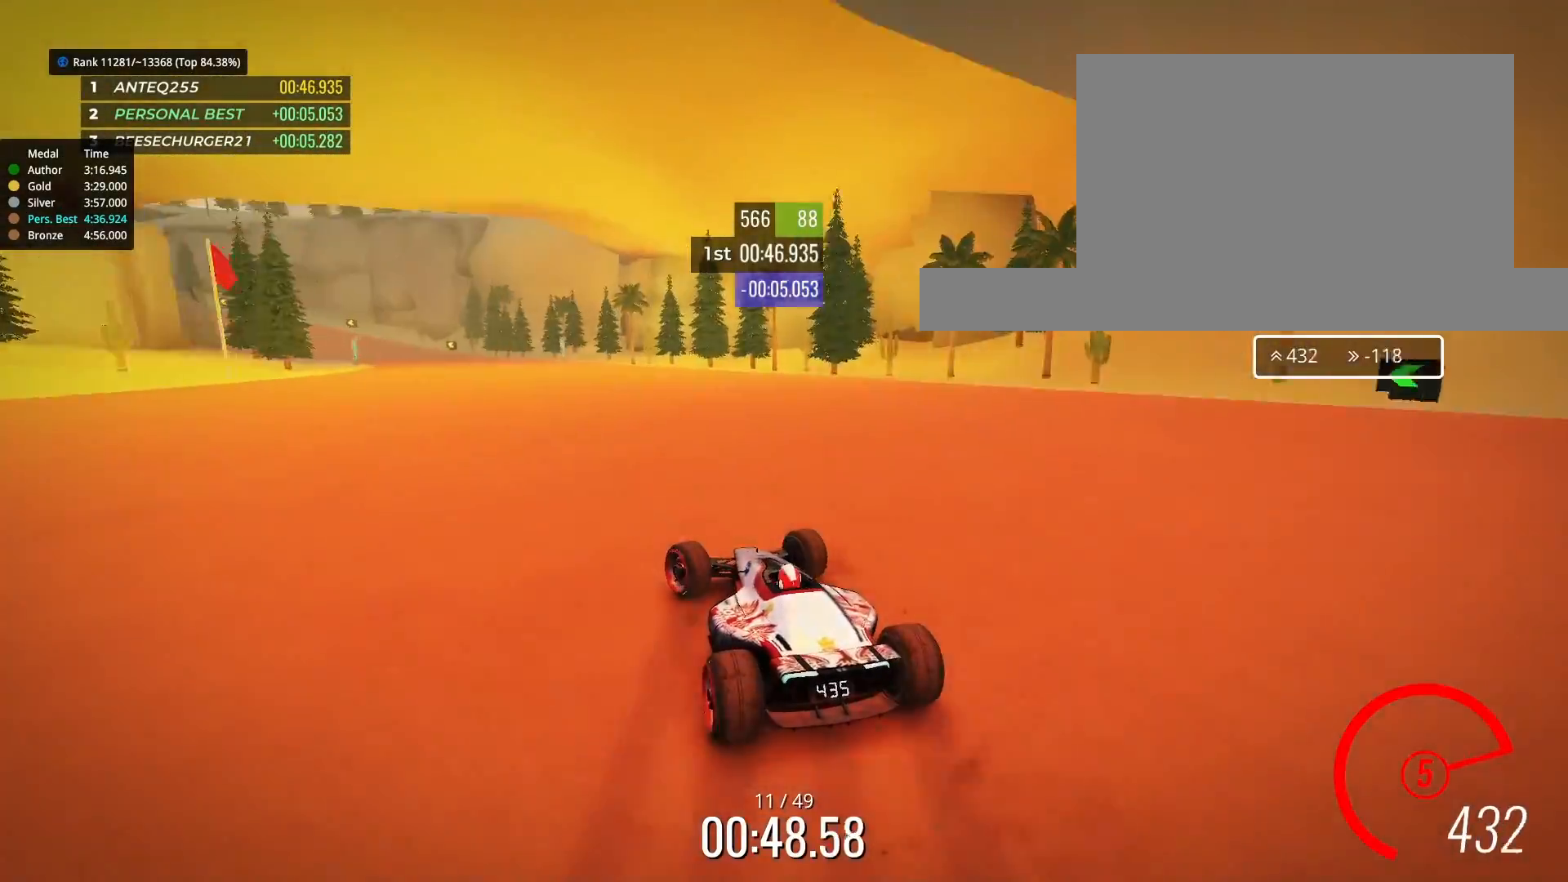
{"keys": ["left"], "events": [[233, "up", "up"]]}
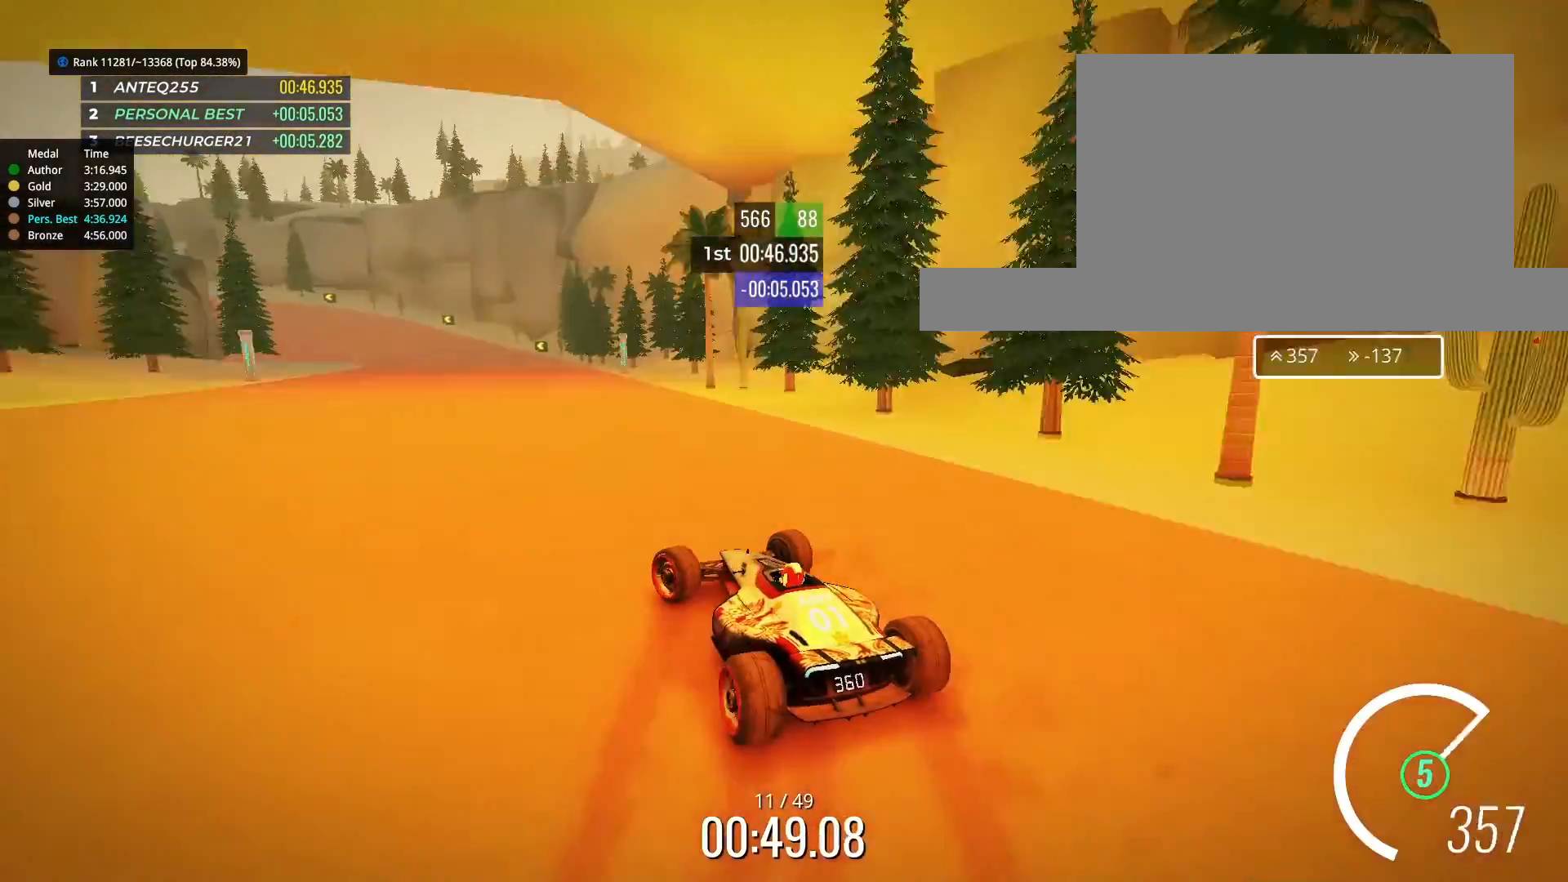
{"keys": ["left", "up"], "events": [[433, "up", "down"]]}
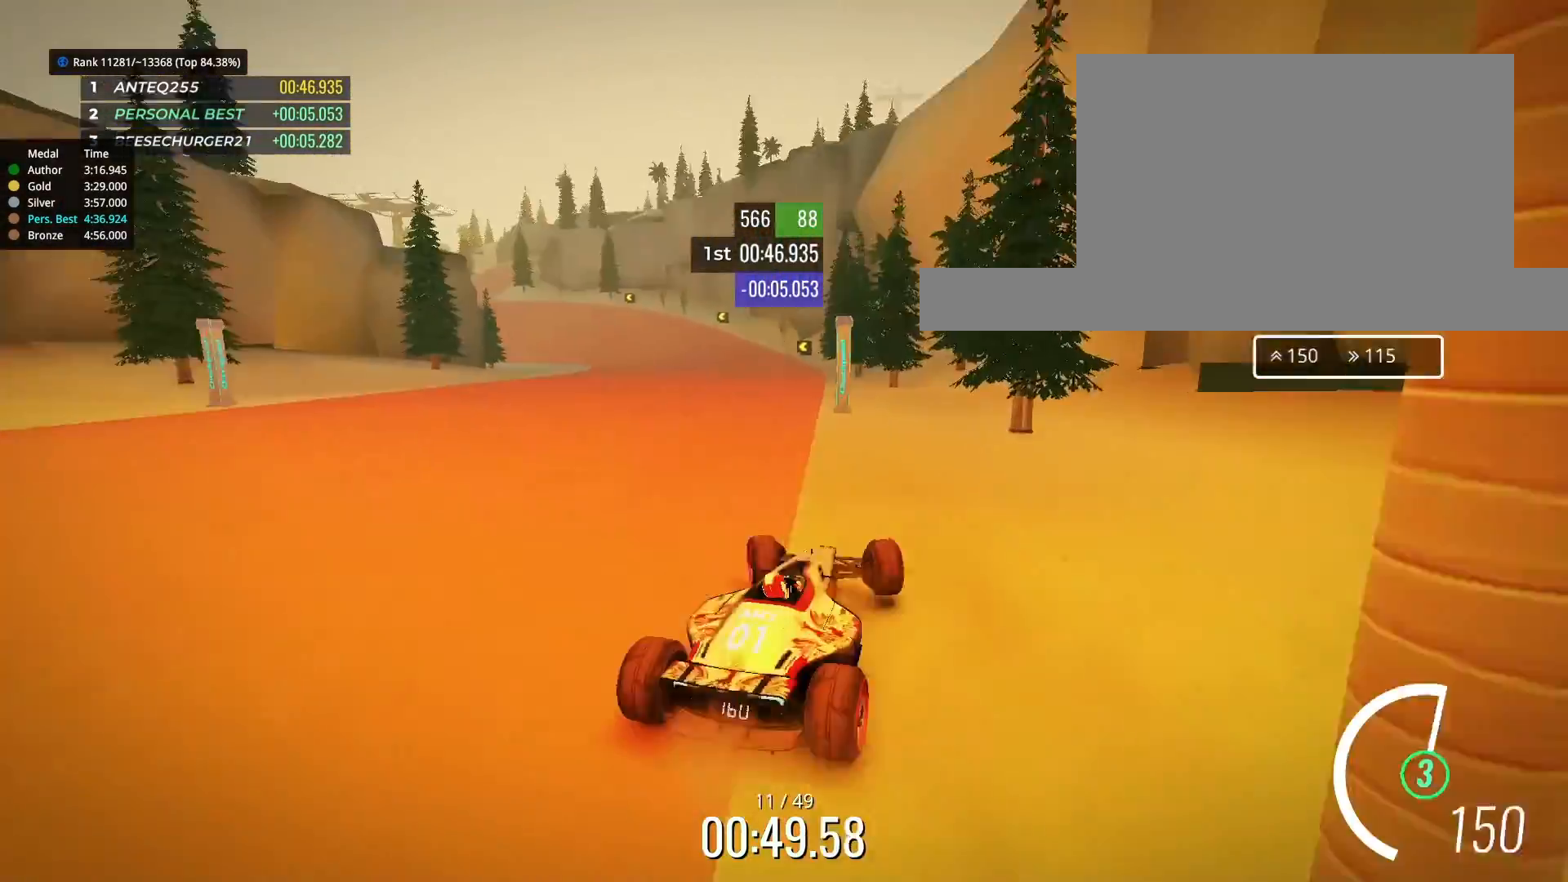
{"keys": ["left", "up"], "events": []}
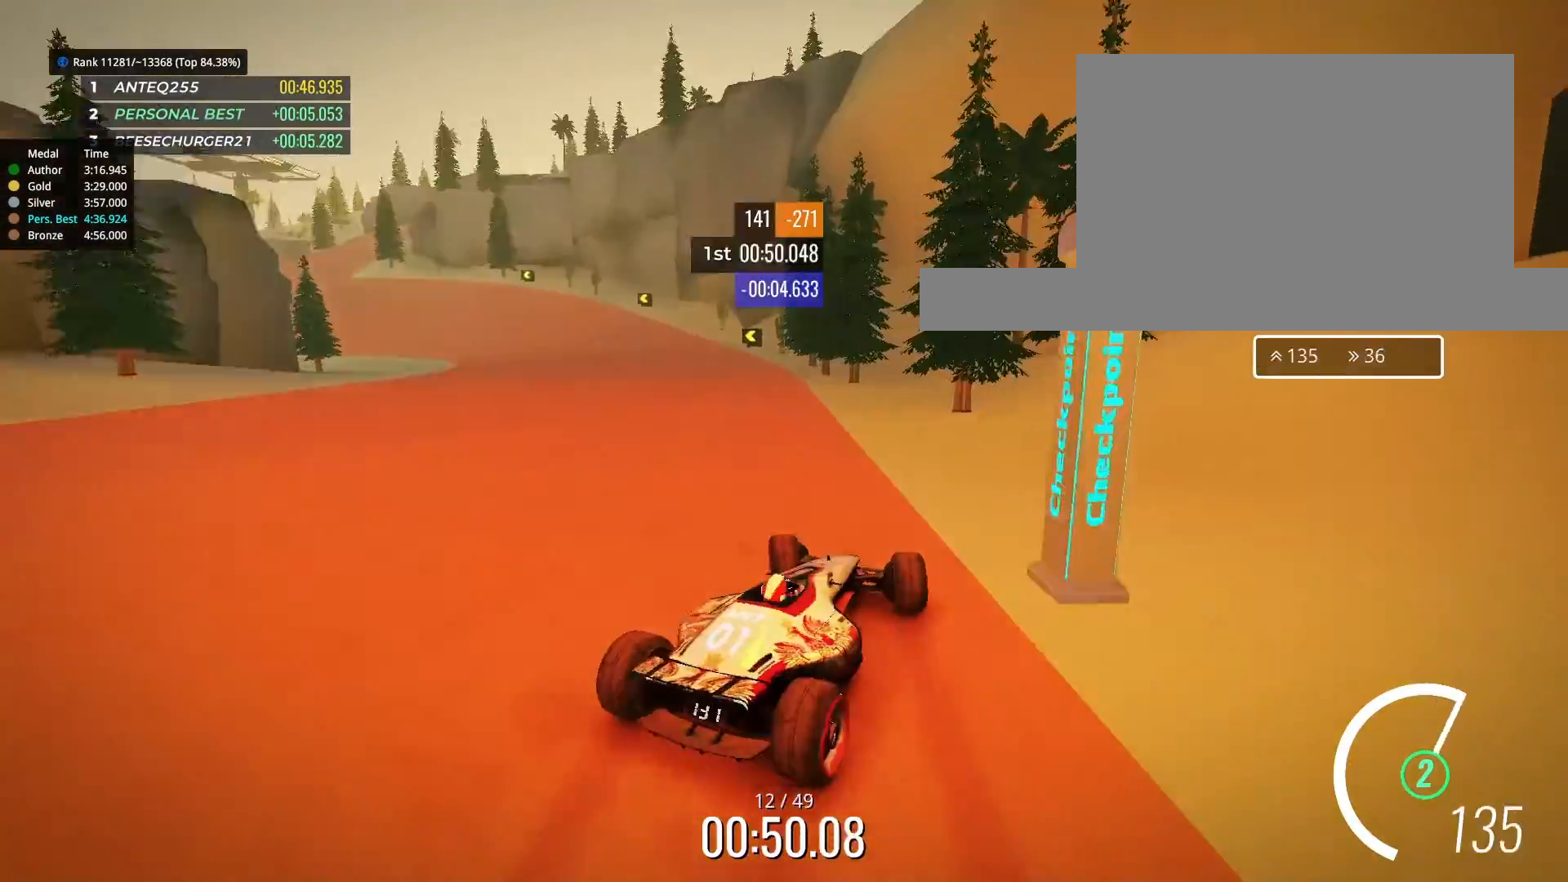
{"keys": ["up"], "events": [[300, "left", "up"], [400, "left", "down"], [500, "left", "up"]]}
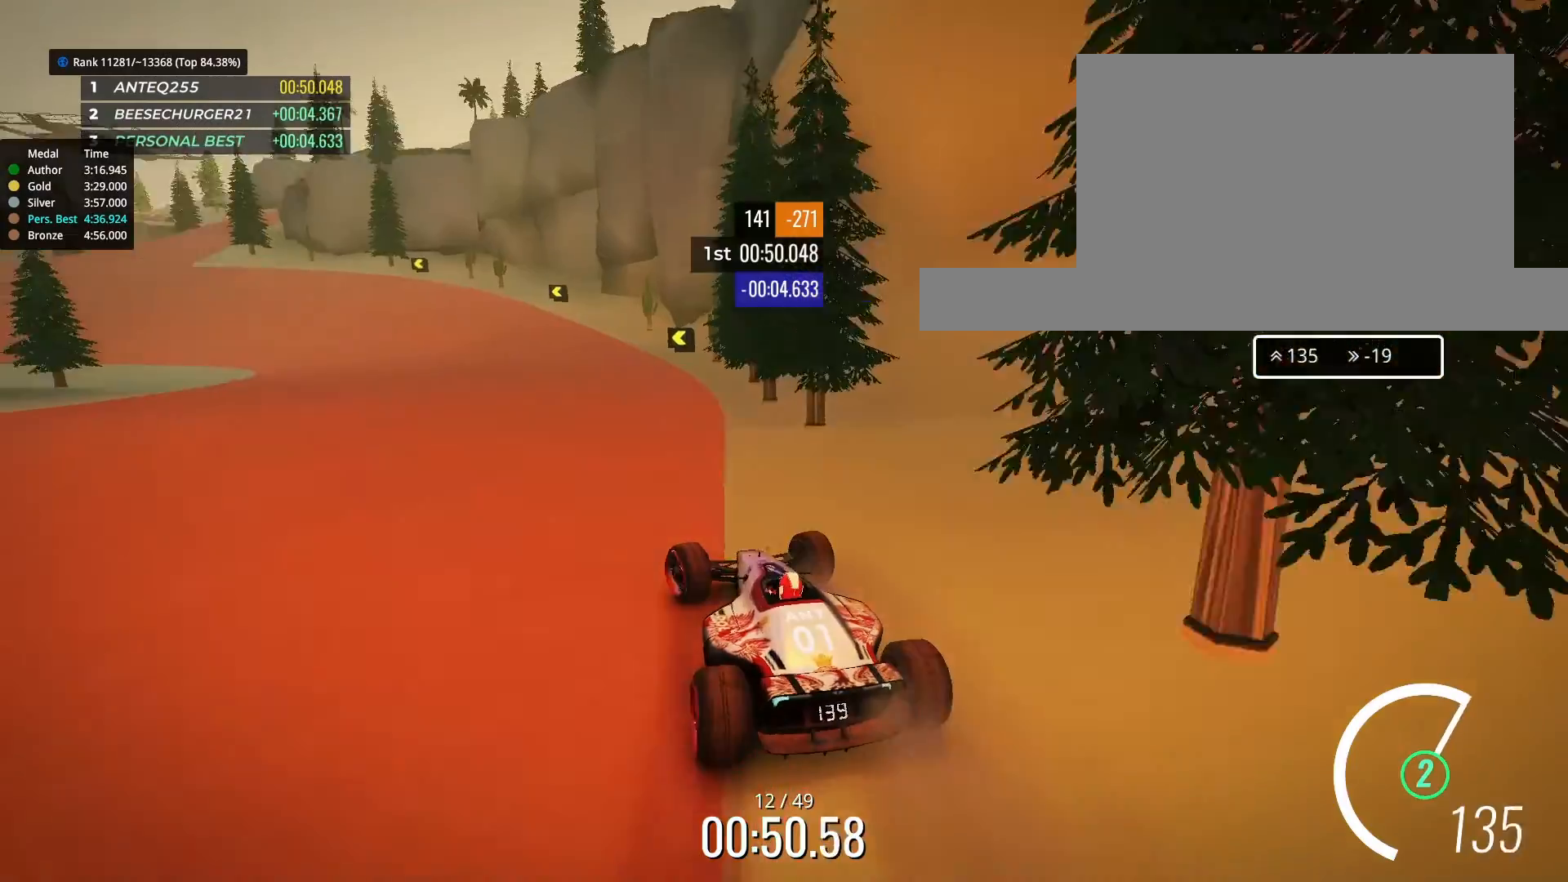
{"keys": ["up"], "events": [[100, "left", "down"], [133, "left", "up"]]}
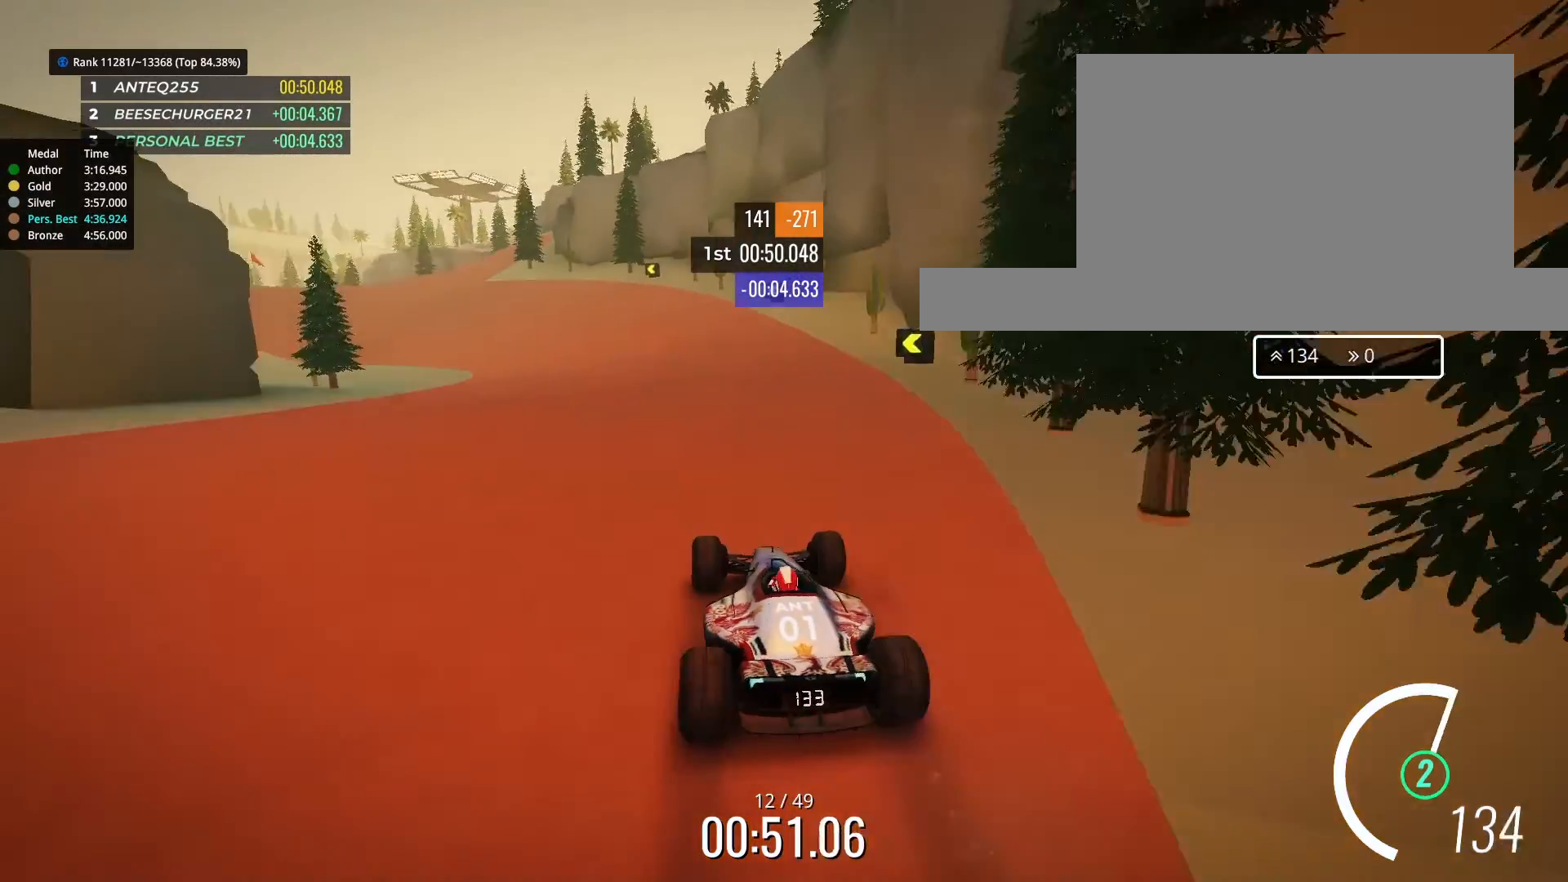
{"keys": ["left", "up"], "events": [[133, "left", "down"], [233, "left", "up"], [467, "left", "down"]]}
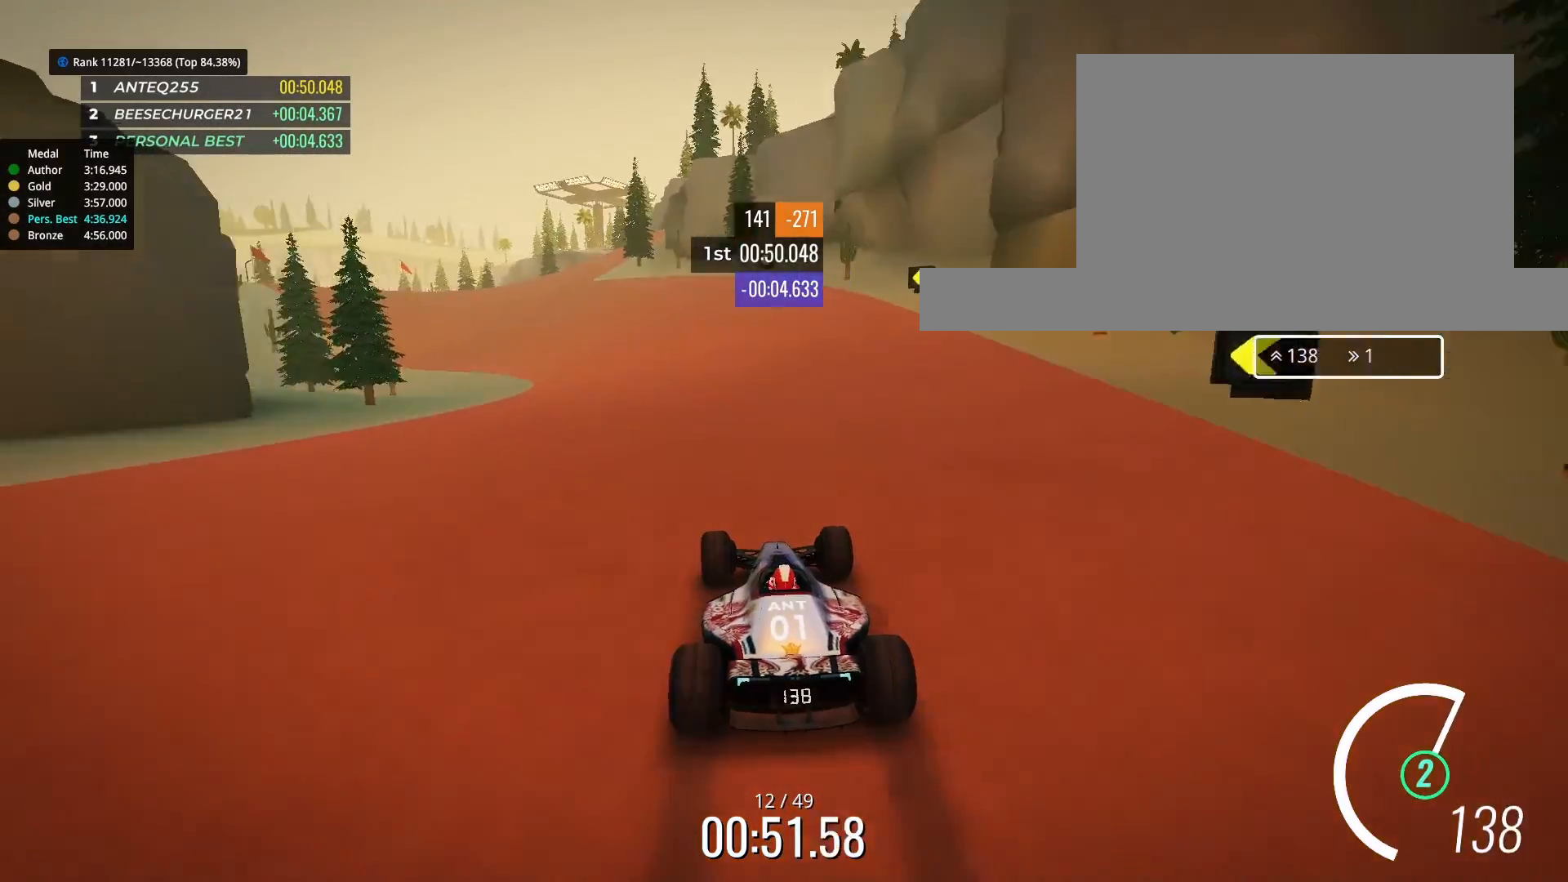
{"keys": ["up"], "events": [[67, "left", "up"], [200, "left", "down"], [300, "left", "up"]]}
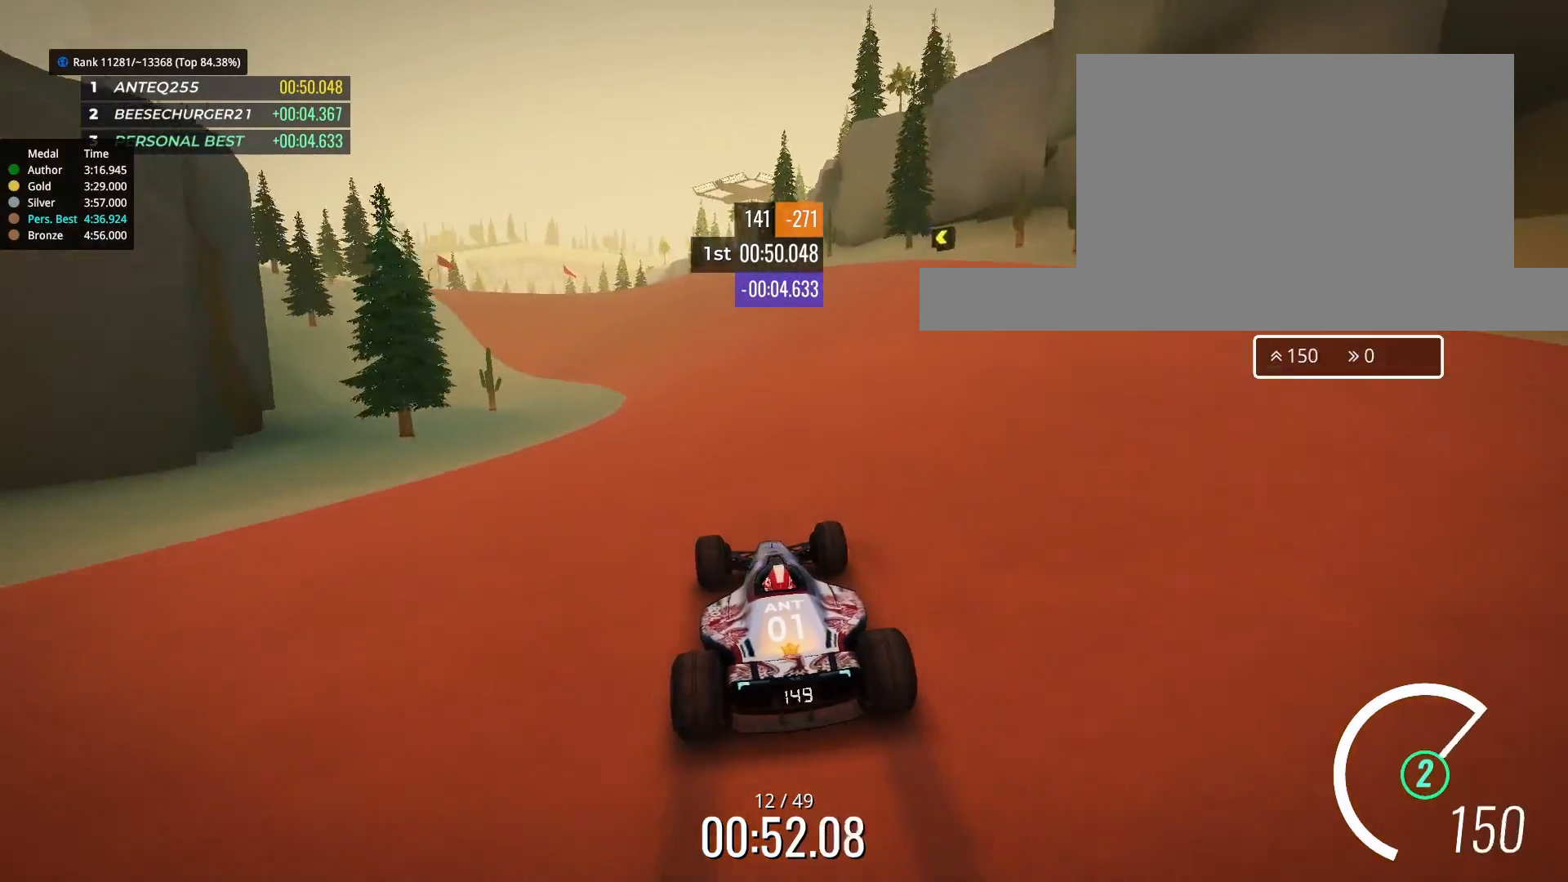
{"keys": ["up"], "events": [[367, "left", "down"], [433, "left", "up"]]}
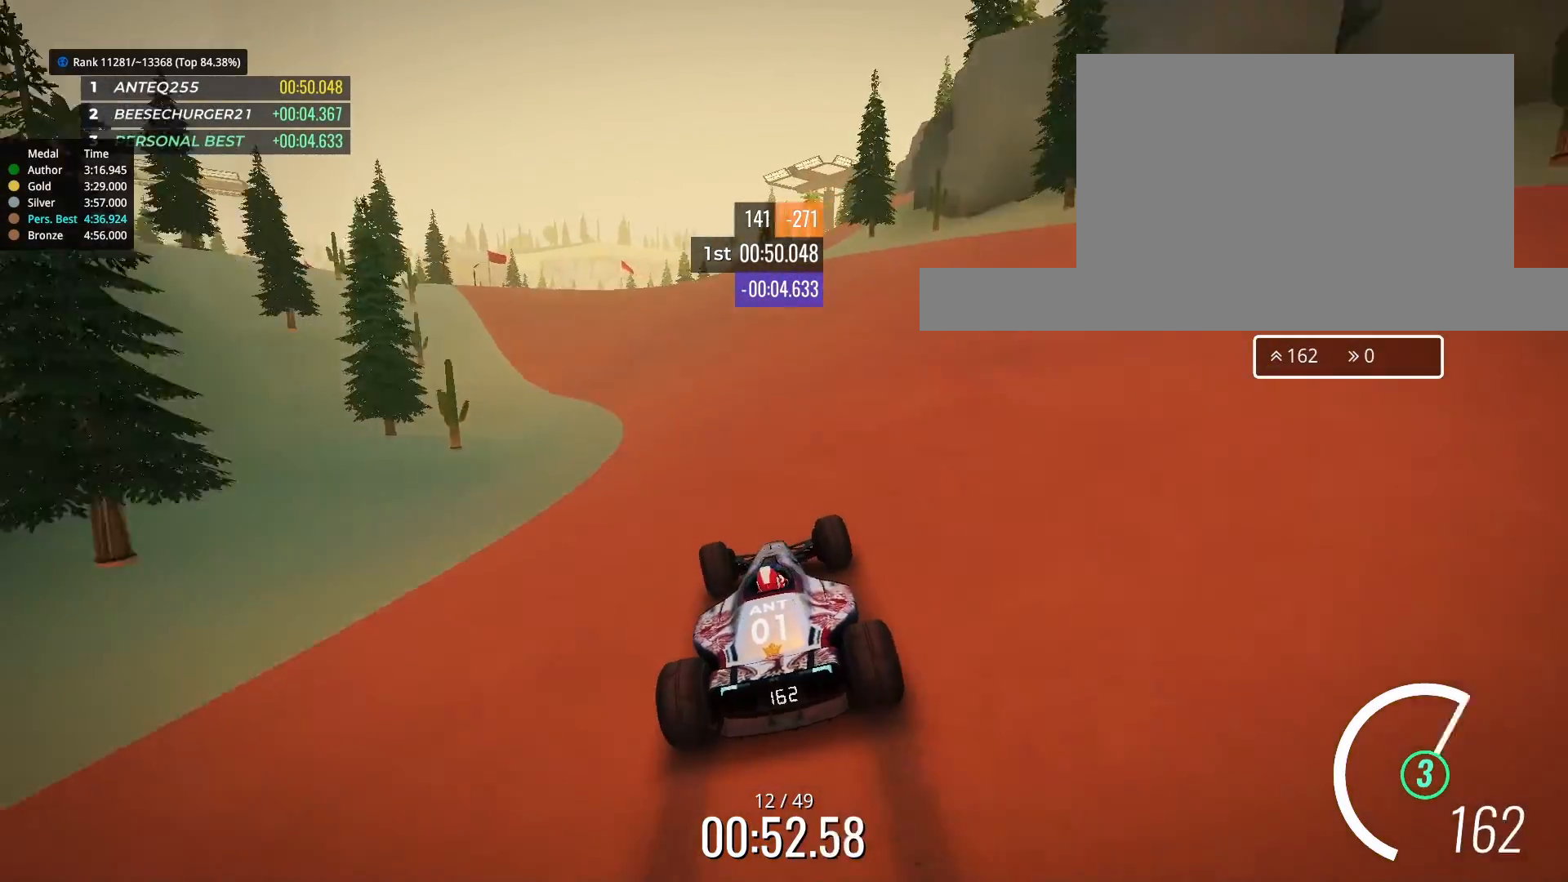
{"keys": ["up"], "events": []}
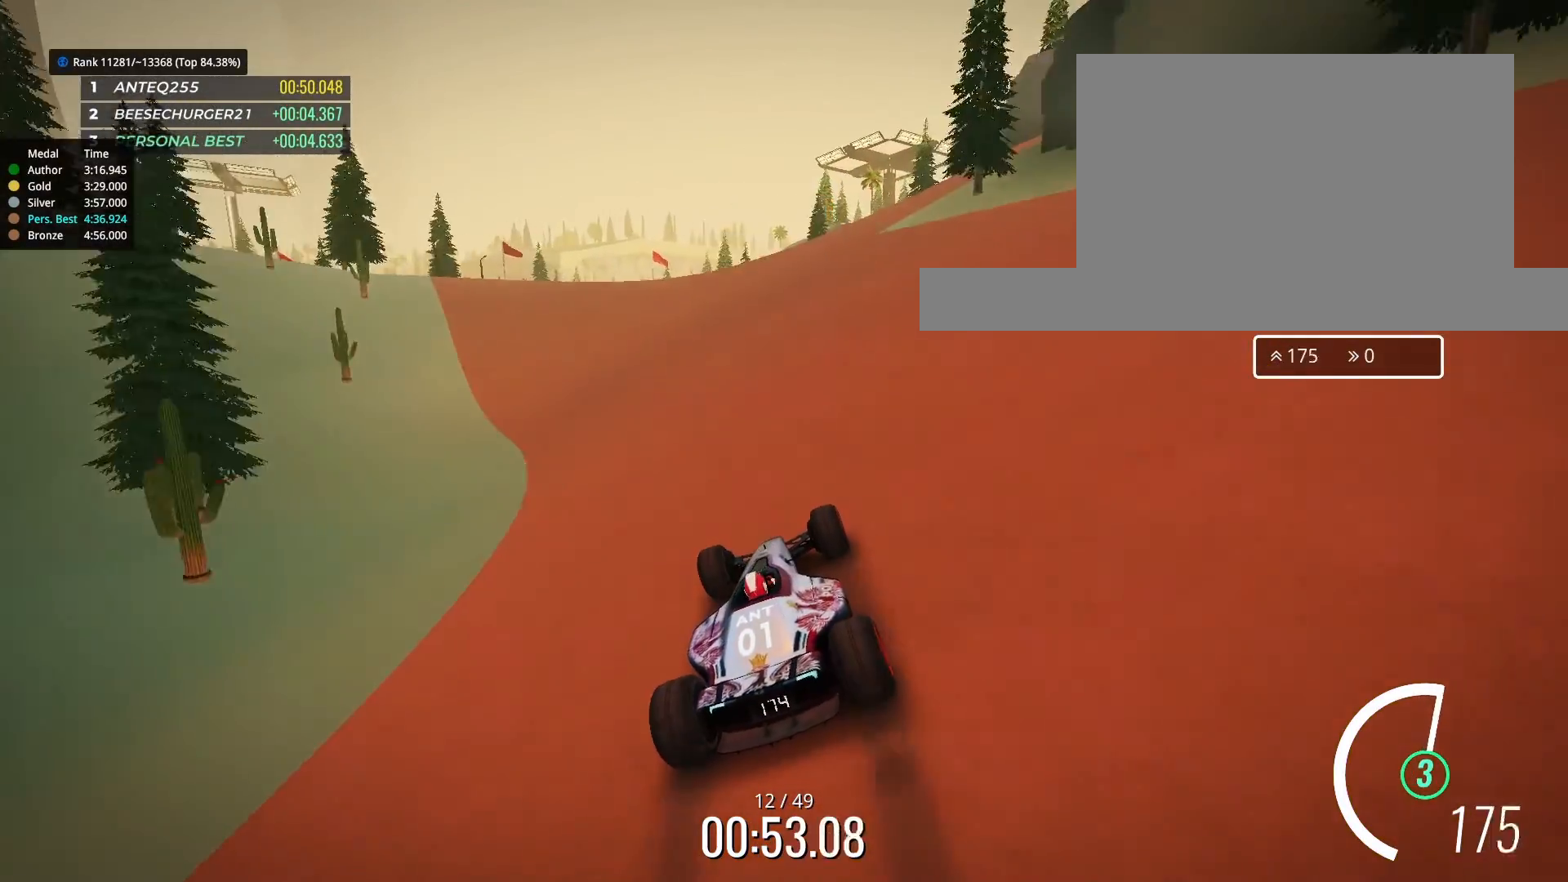
{"keys": ["up"], "events": []}
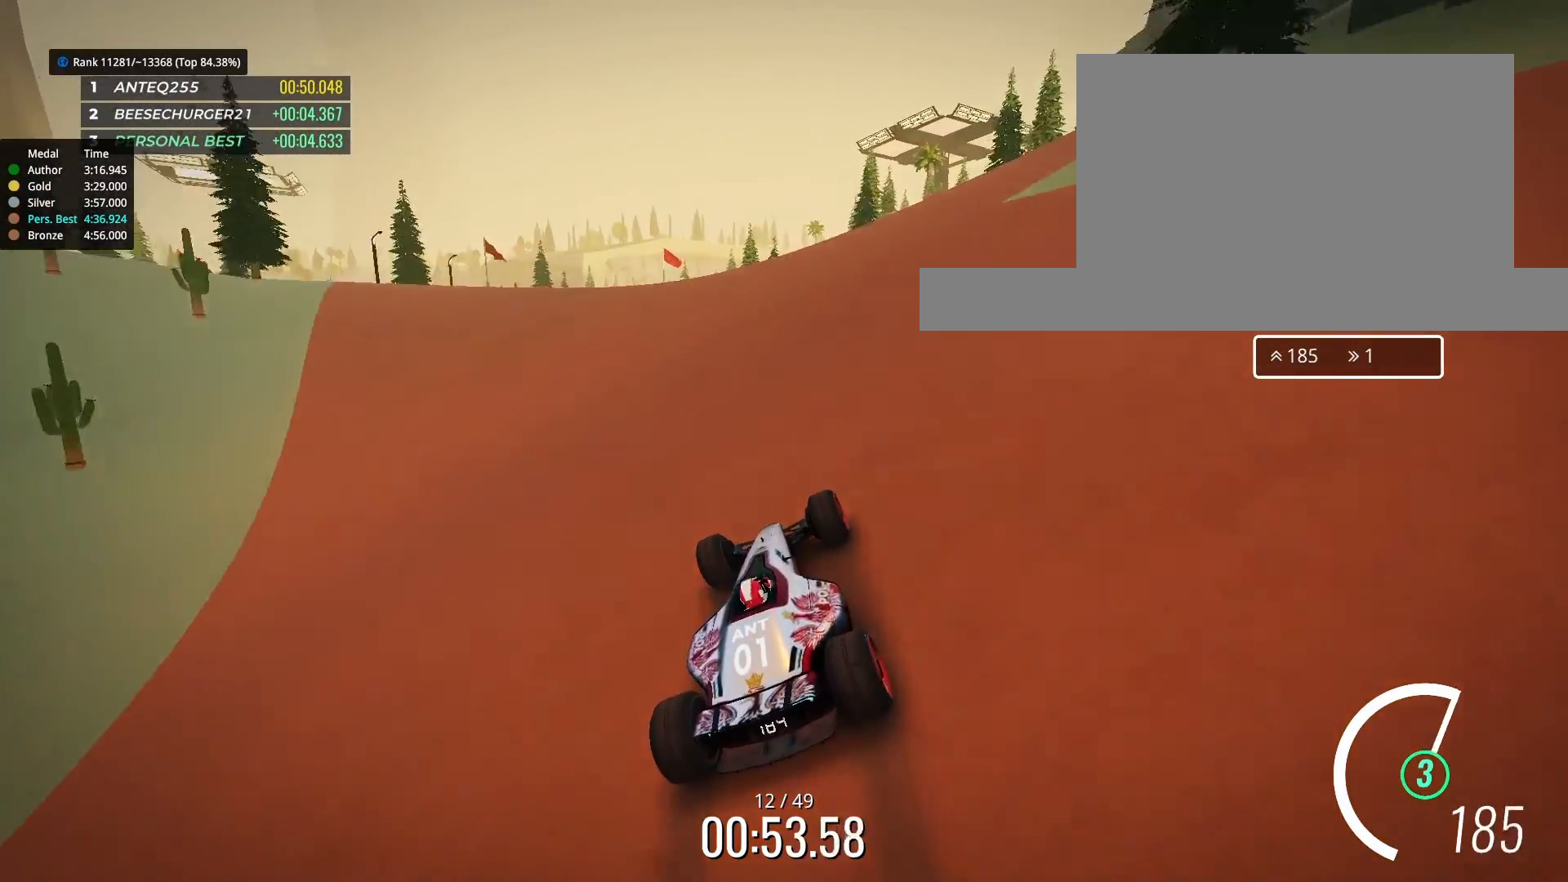
{"keys": ["left", "up"], "events": [[67, "left", "down"], [133, "left", "up"], [400, "left", "down"]]}
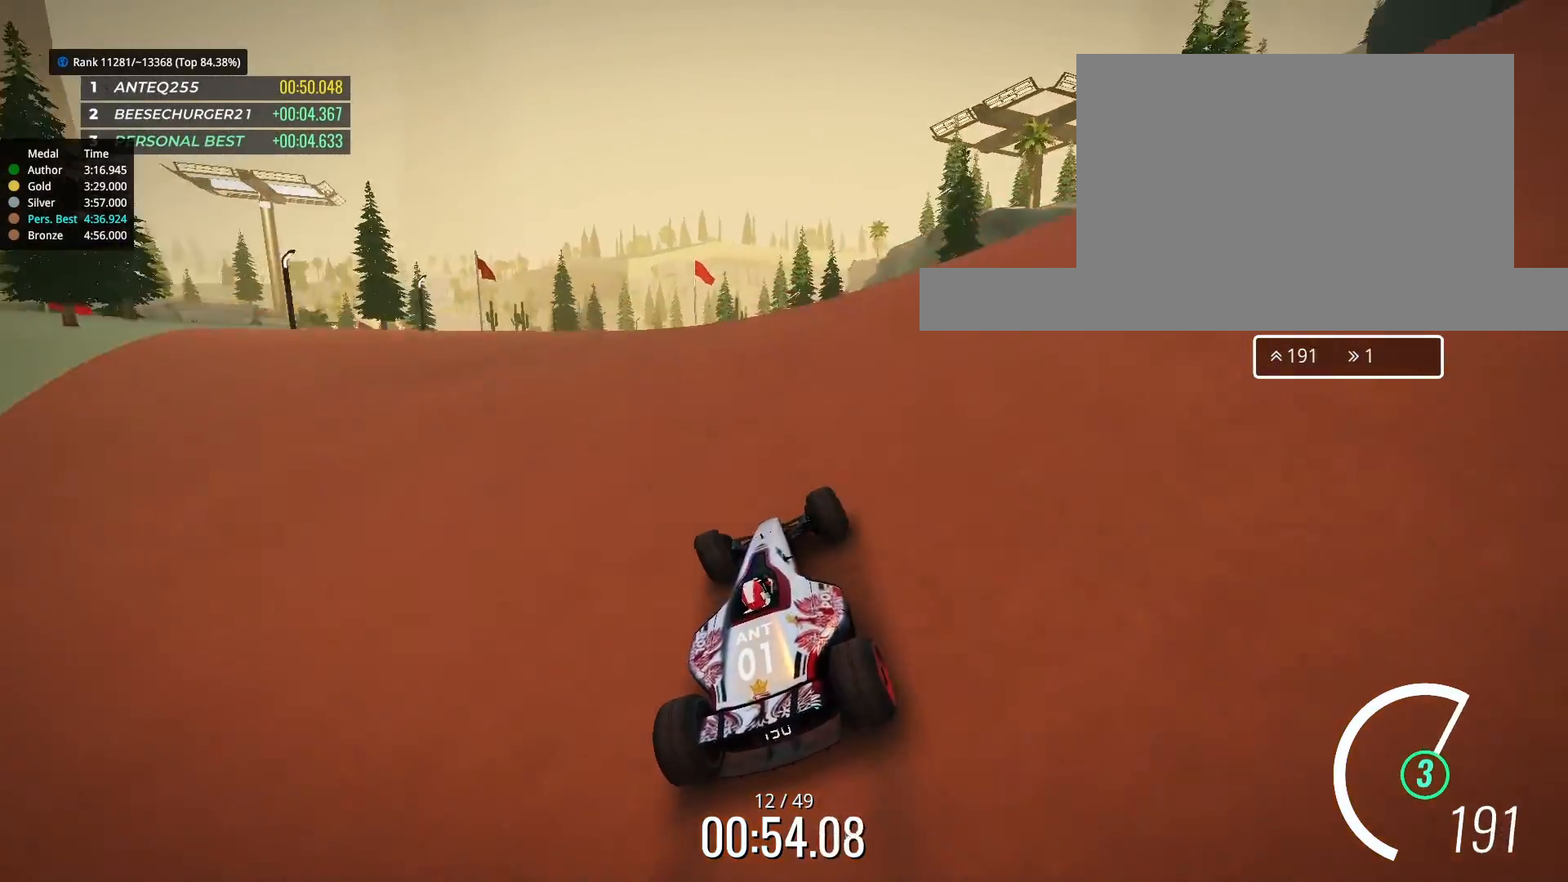
{"keys": ["up"], "events": [[33, "left", "up"], [133, "left", "down"], [233, "left", "up"], [333, "left", "down"], [433, "left", "up"]]}
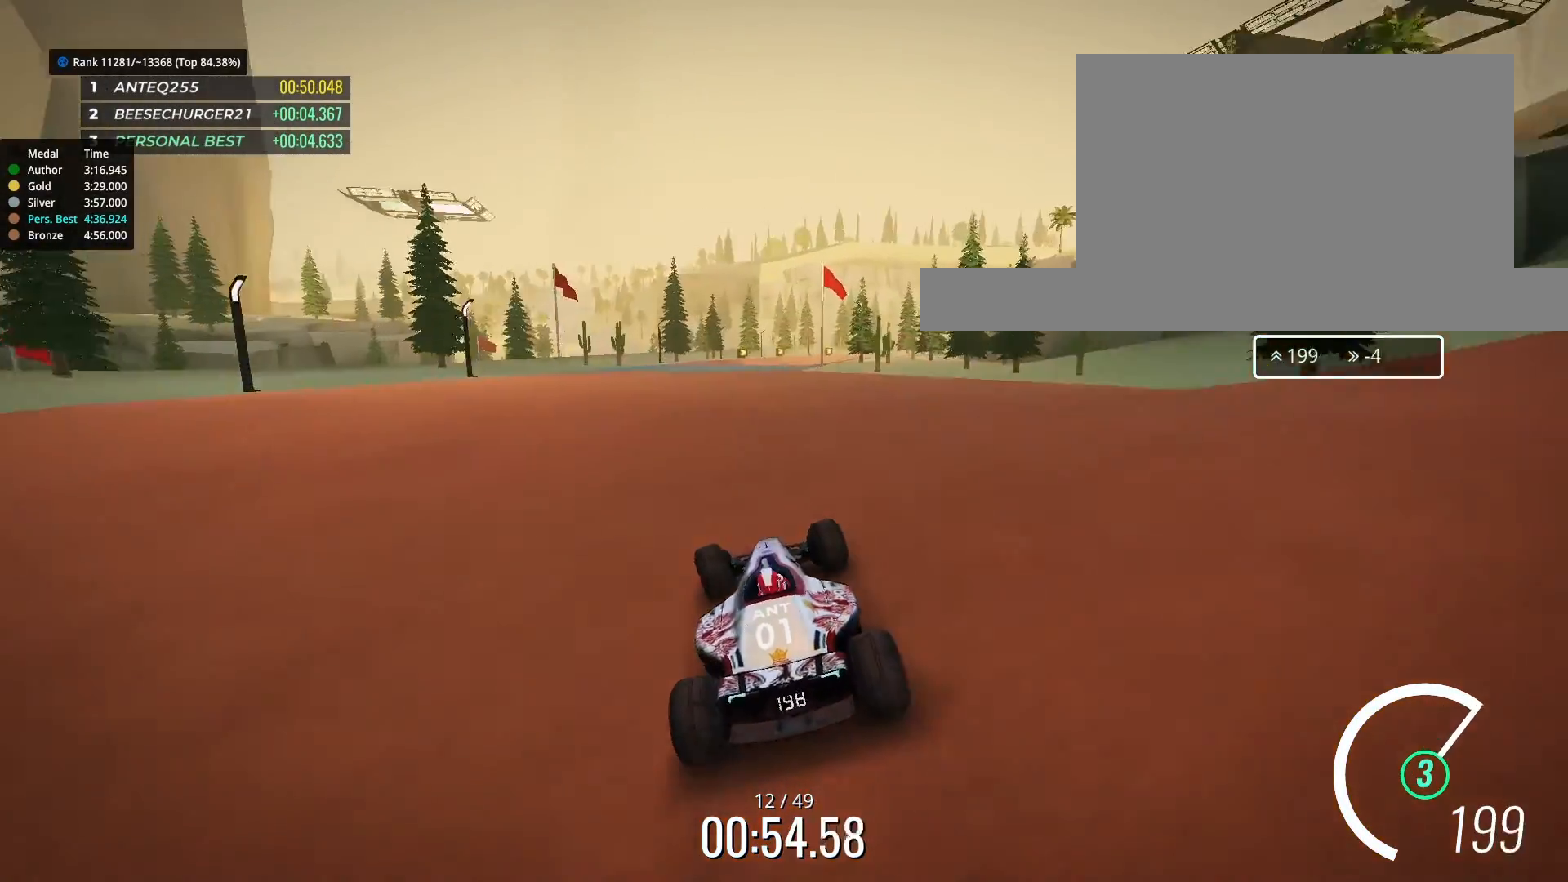
{"keys": ["up"], "events": []}
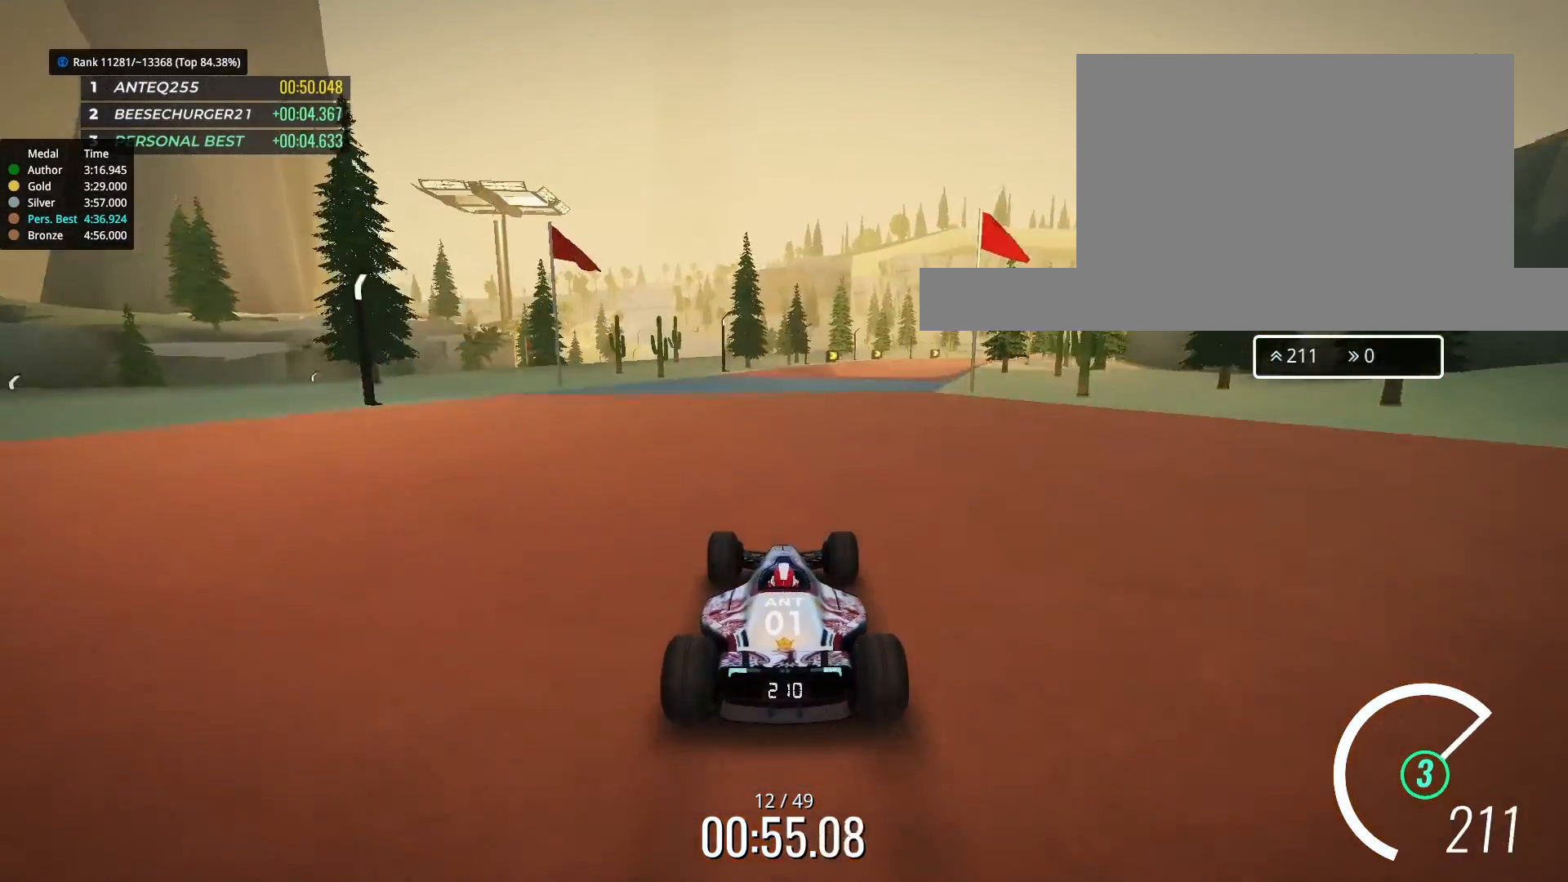
{"keys": ["up"], "events": [[100, "right", "down"], [233, "right", "up"], [367, "right", "down"], [500, "right", "up"]]}
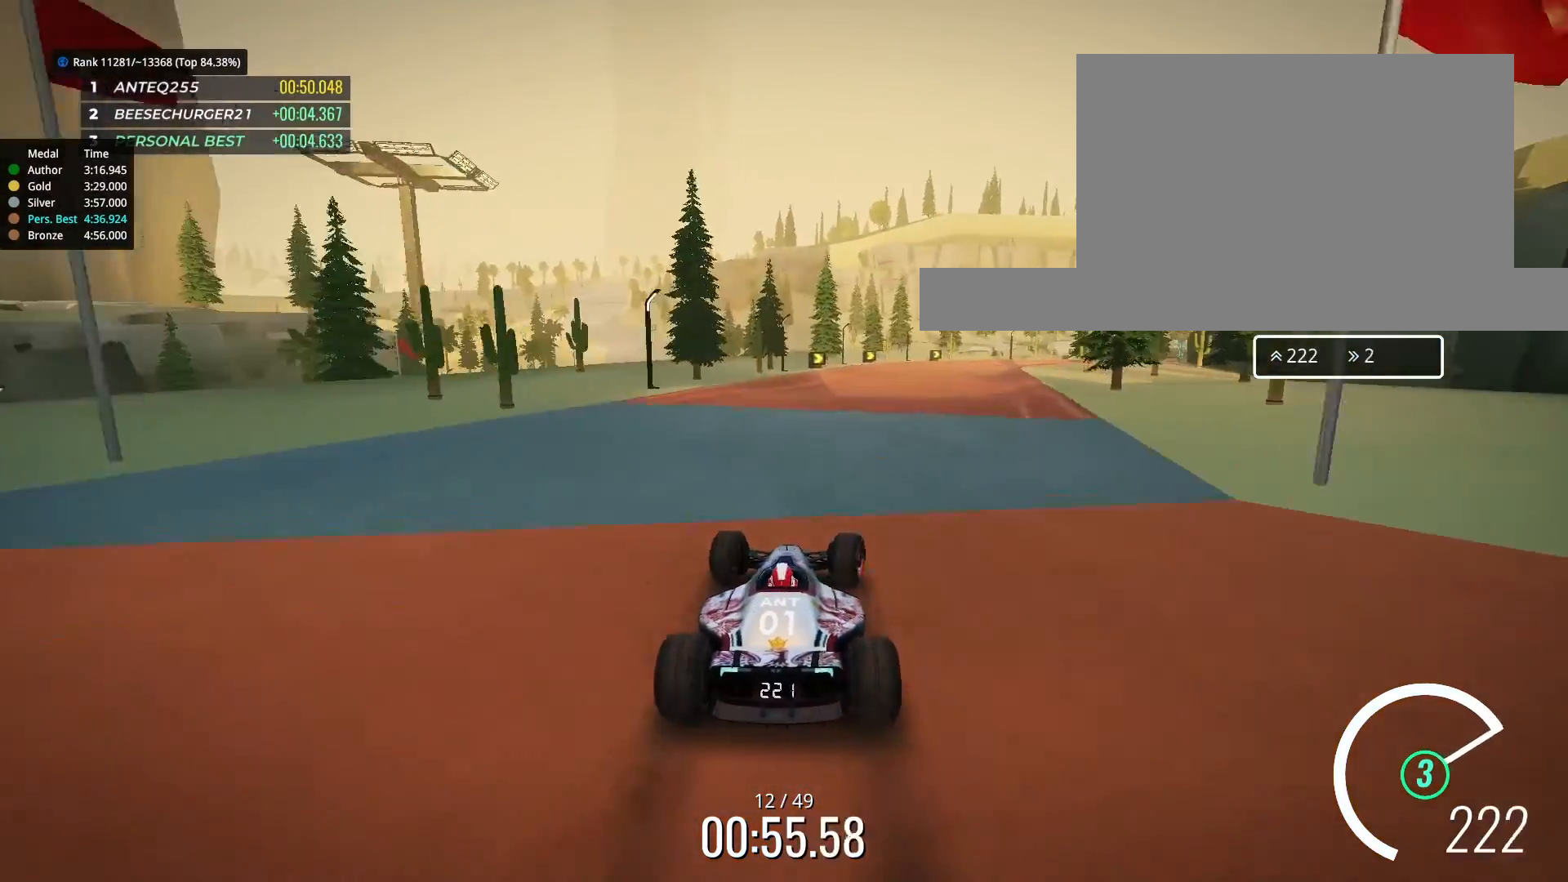
{"keys": ["right", "up"], "events": [[500, "right", "down"]]}
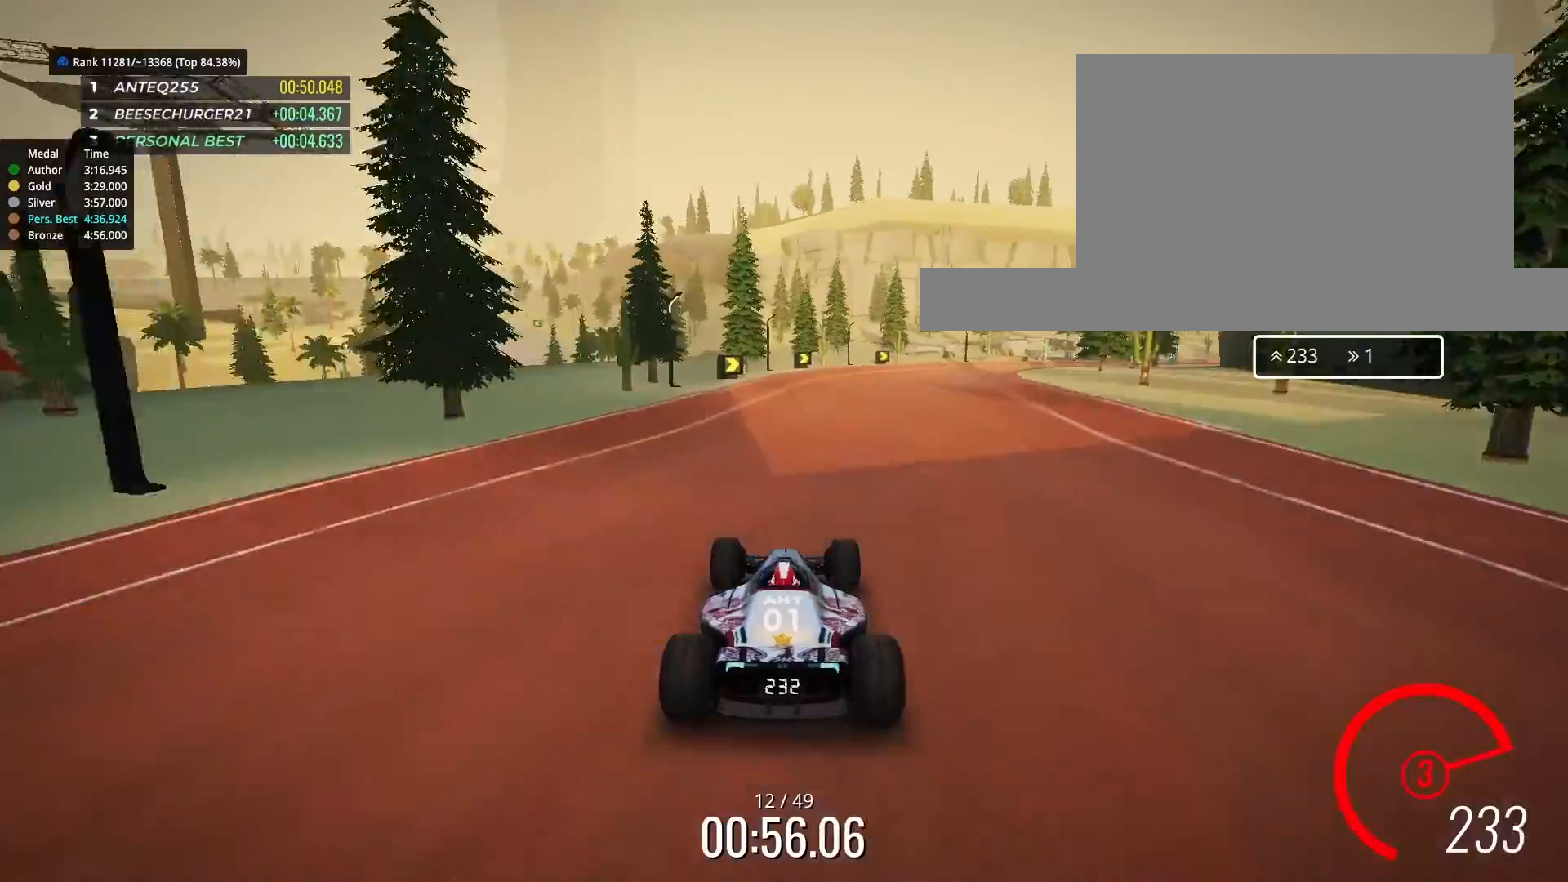
{"keys": ["right", "up"], "events": []}